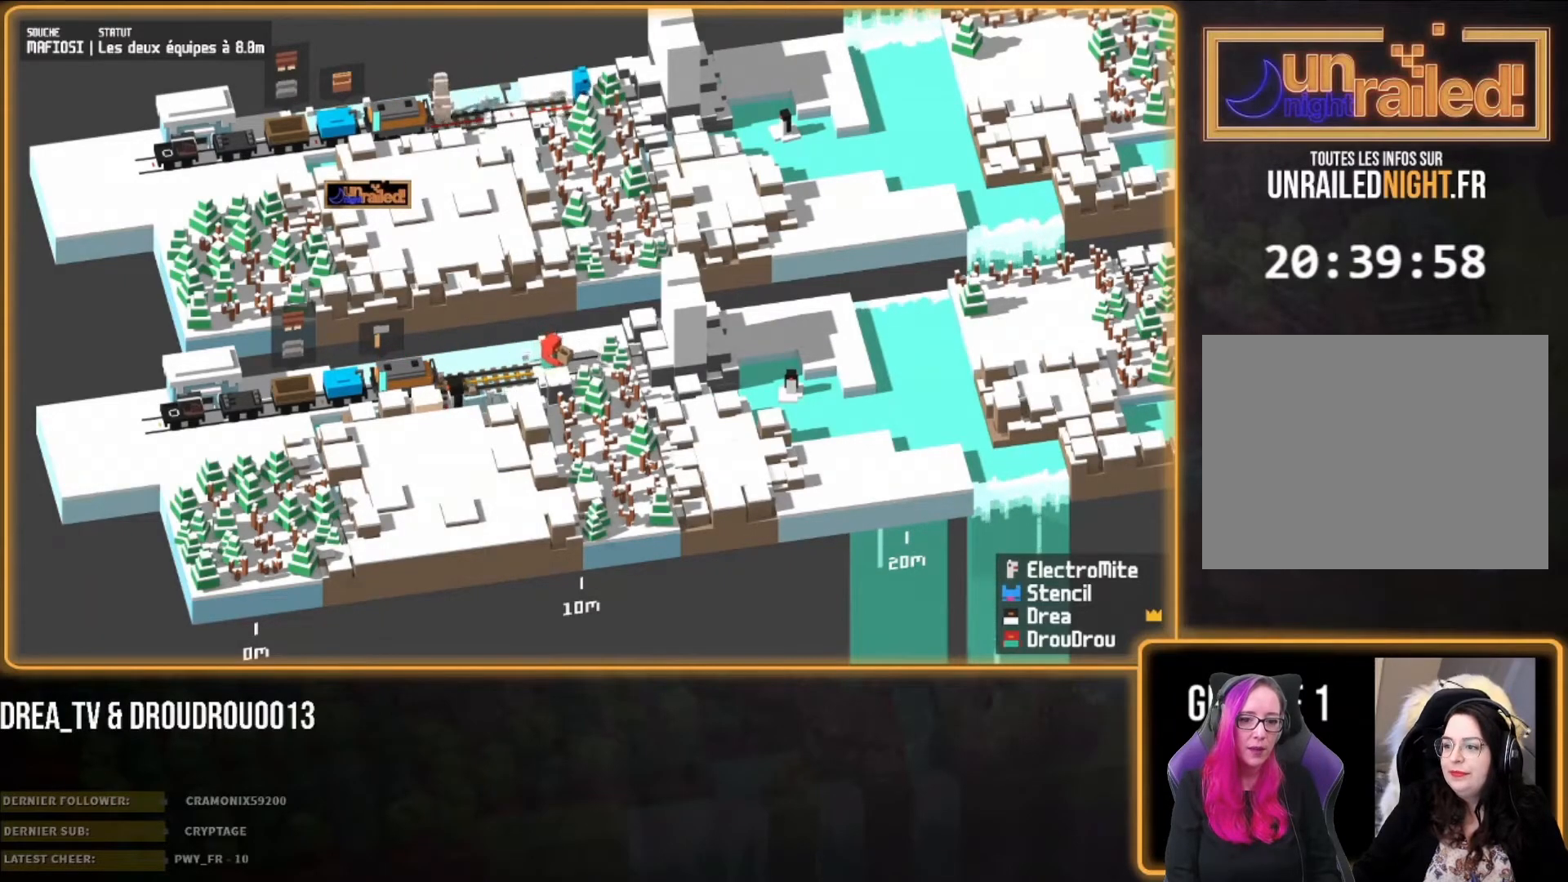
Gameplay with a controller (PlayStation layout); each line is a JSON object with the inputs held at the frame after it. "events" lists button and stick changes between this image and that frame as [ms after this image, input, new state], when the widget could be followed in between.
{"buttons": [], "left_stick": "left", "right_stick": "center", "events": [[33, "CIRCLE", "up"], [100, "CIRCLE", "down"], [133, "CIRCLE", "up"]]}
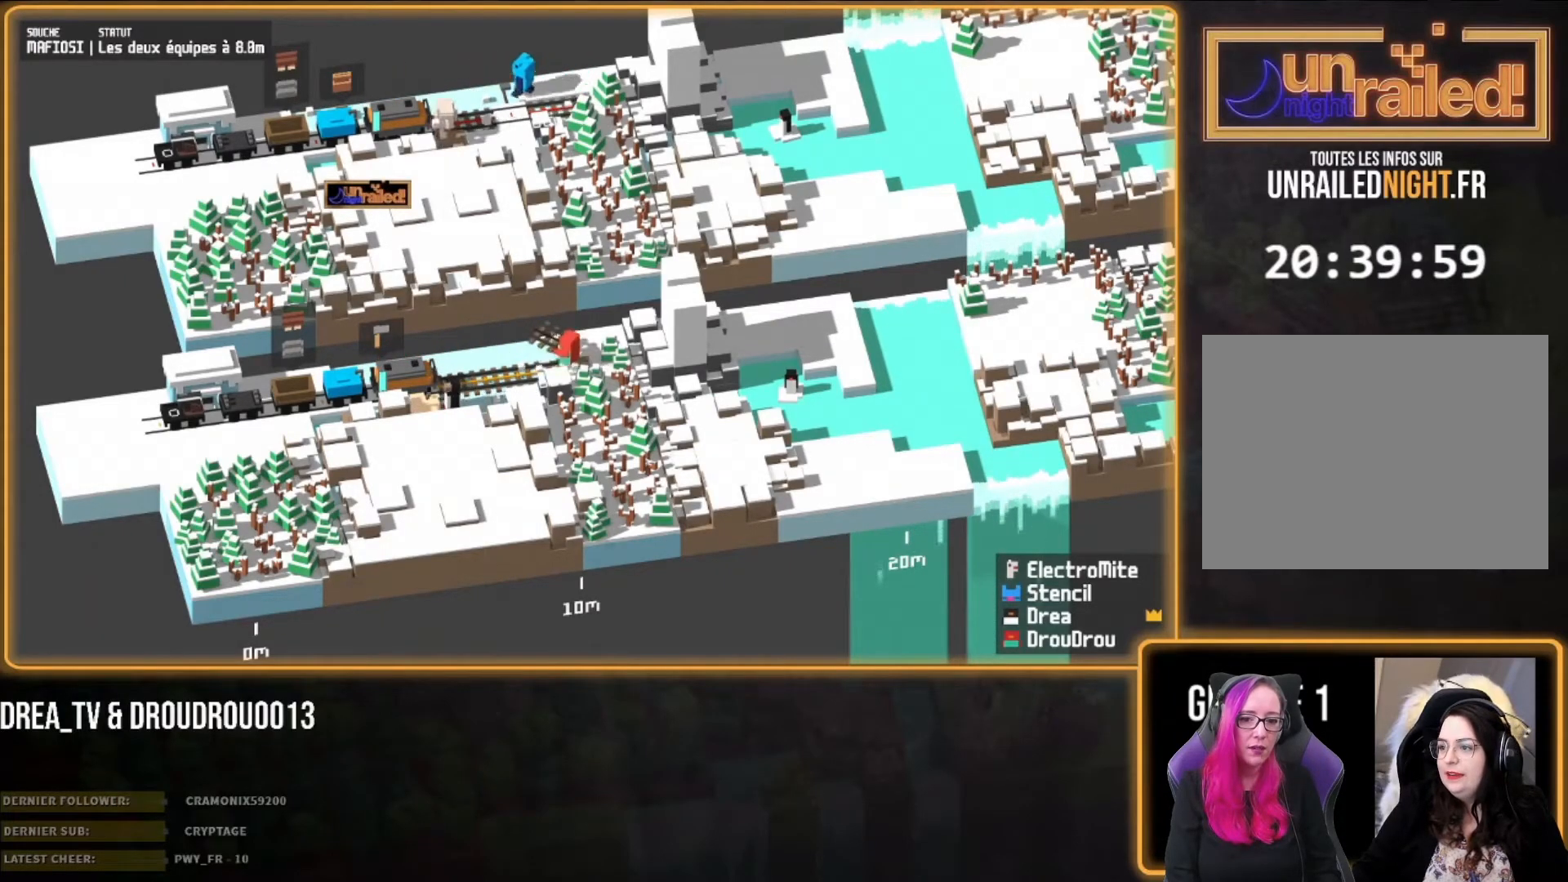
{"buttons": [], "left_stick": "left", "right_stick": "center", "events": []}
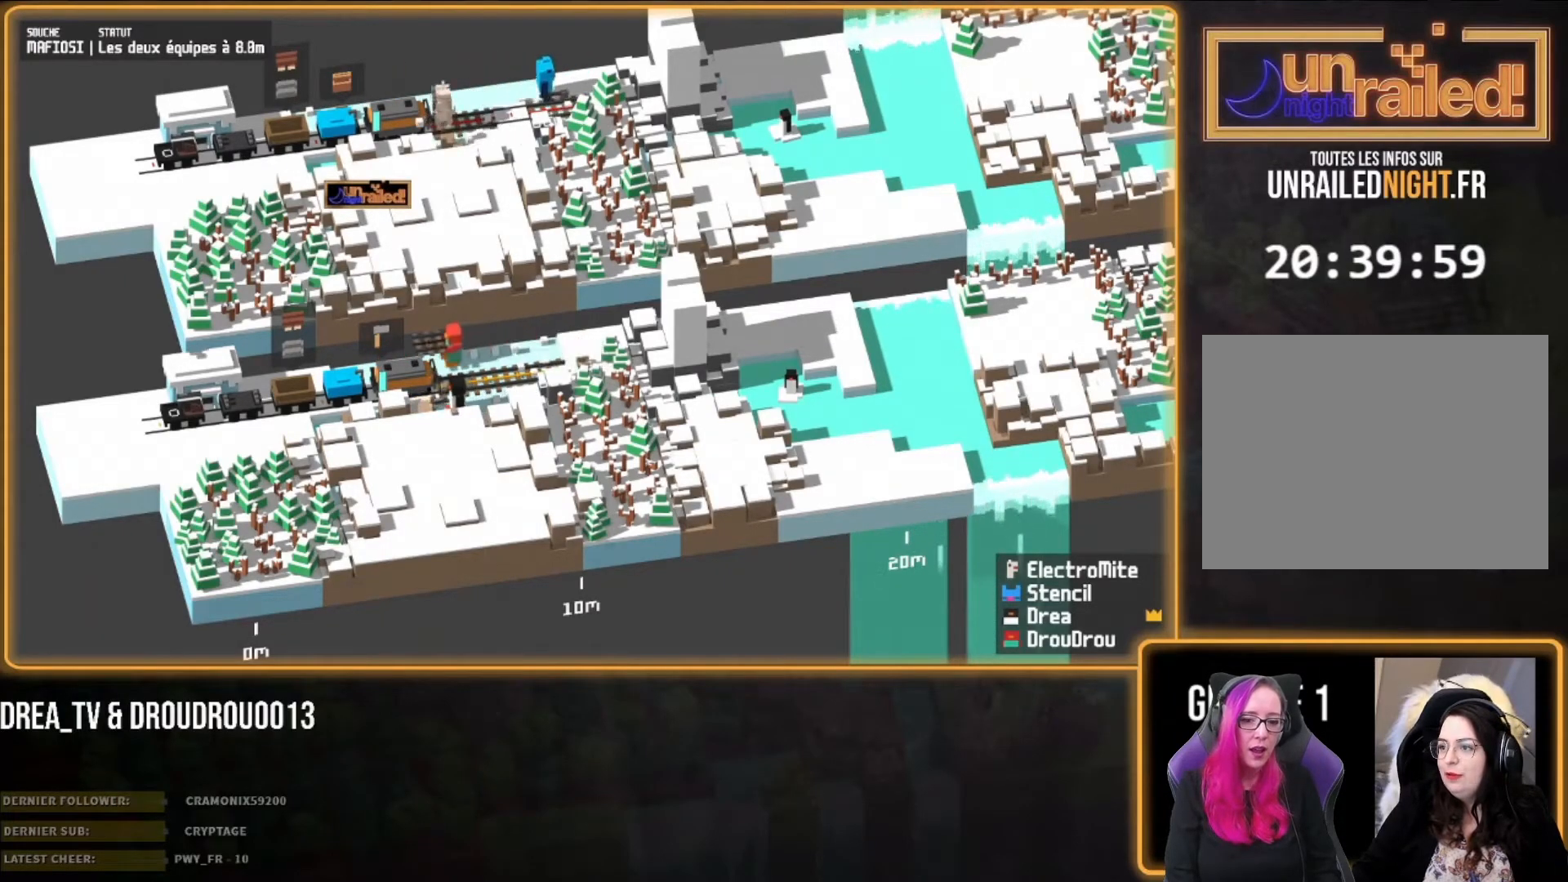
{"buttons": ["CIRCLE"], "left_stick": "left", "right_stick": "center", "events": [[133, "CIRCLE", "down"], [233, "CIRCLE", "up"], [300, "CIRCLE", "down"], [400, "CIRCLE", "up"], [467, "CIRCLE", "down"]]}
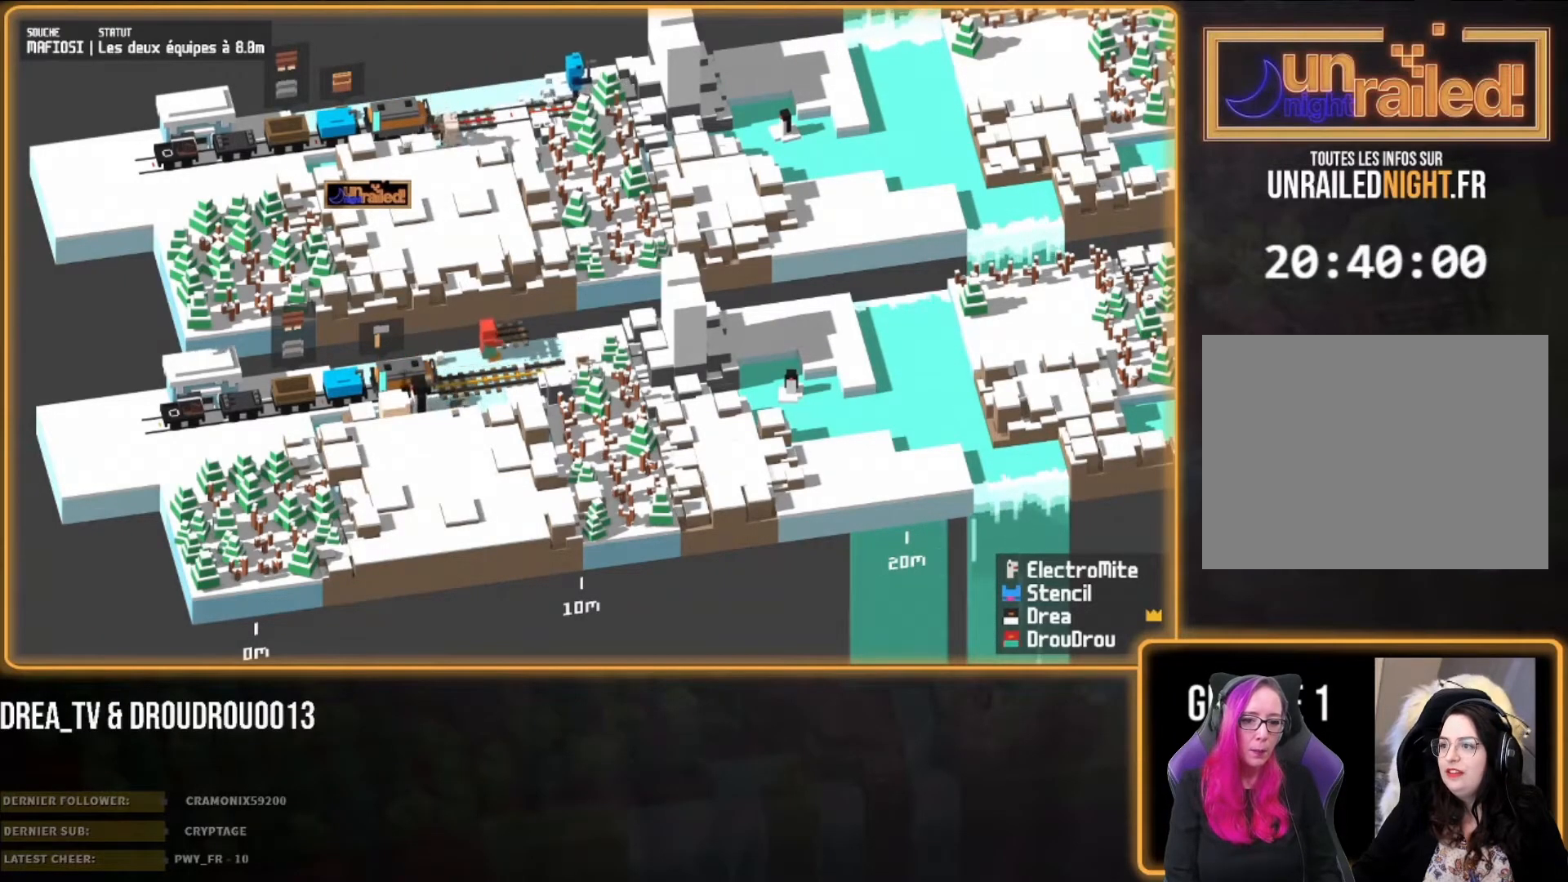
{"buttons": [], "left_stick": "left", "right_stick": "center", "events": [[33, "CIRCLE", "up"], [100, "CIRCLE", "down"], [200, "CIRCLE", "up"], [267, "CIRCLE", "down"], [367, "CIRCLE", "up"]]}
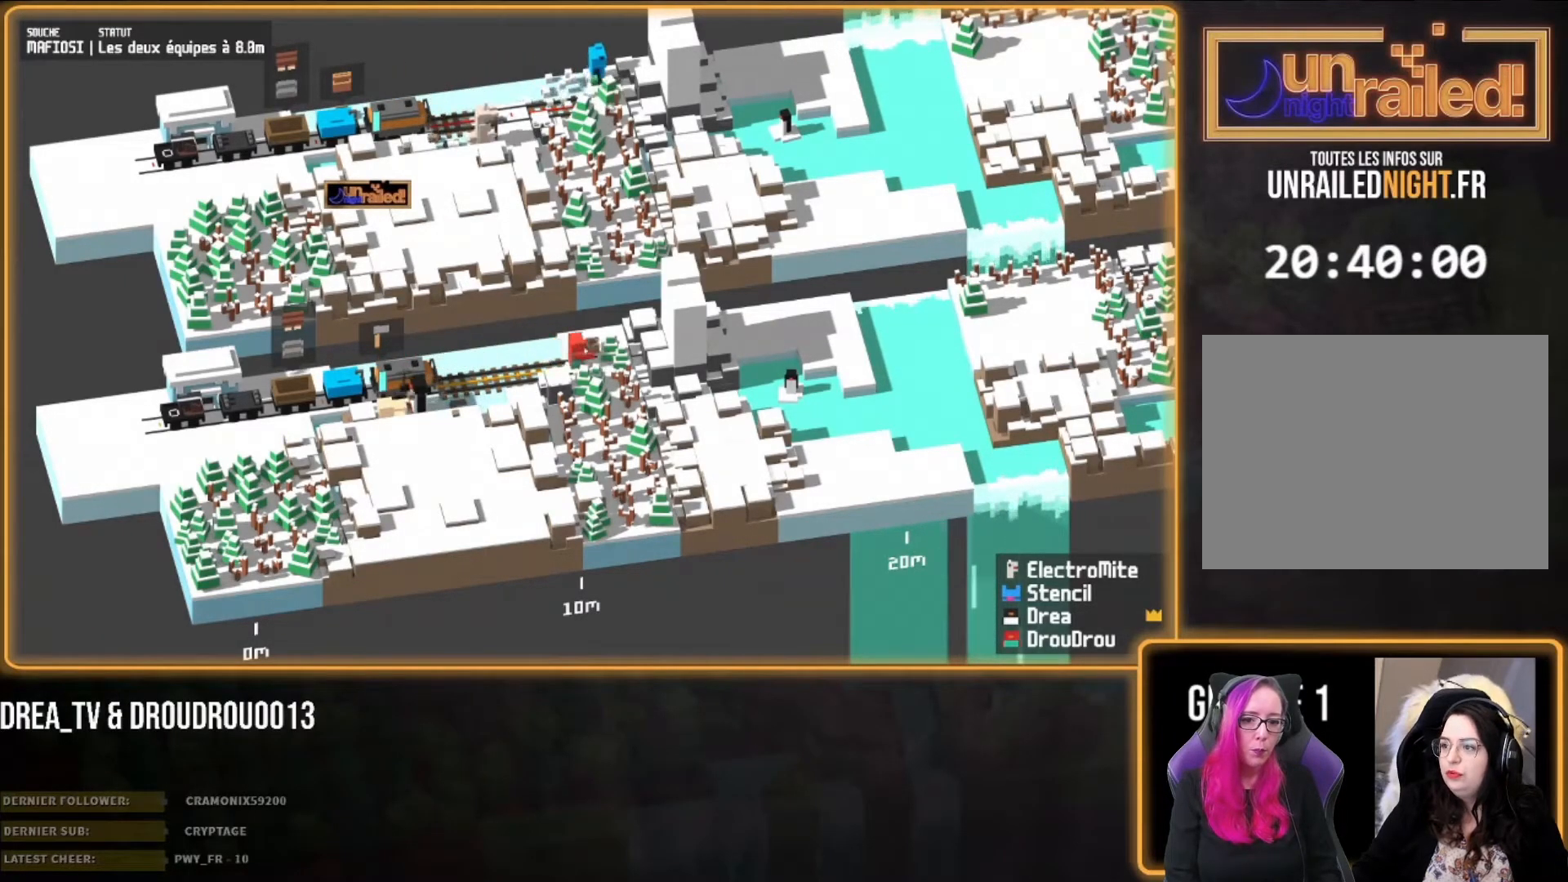
{"buttons": [], "left_stick": "left", "right_stick": "center", "events": []}
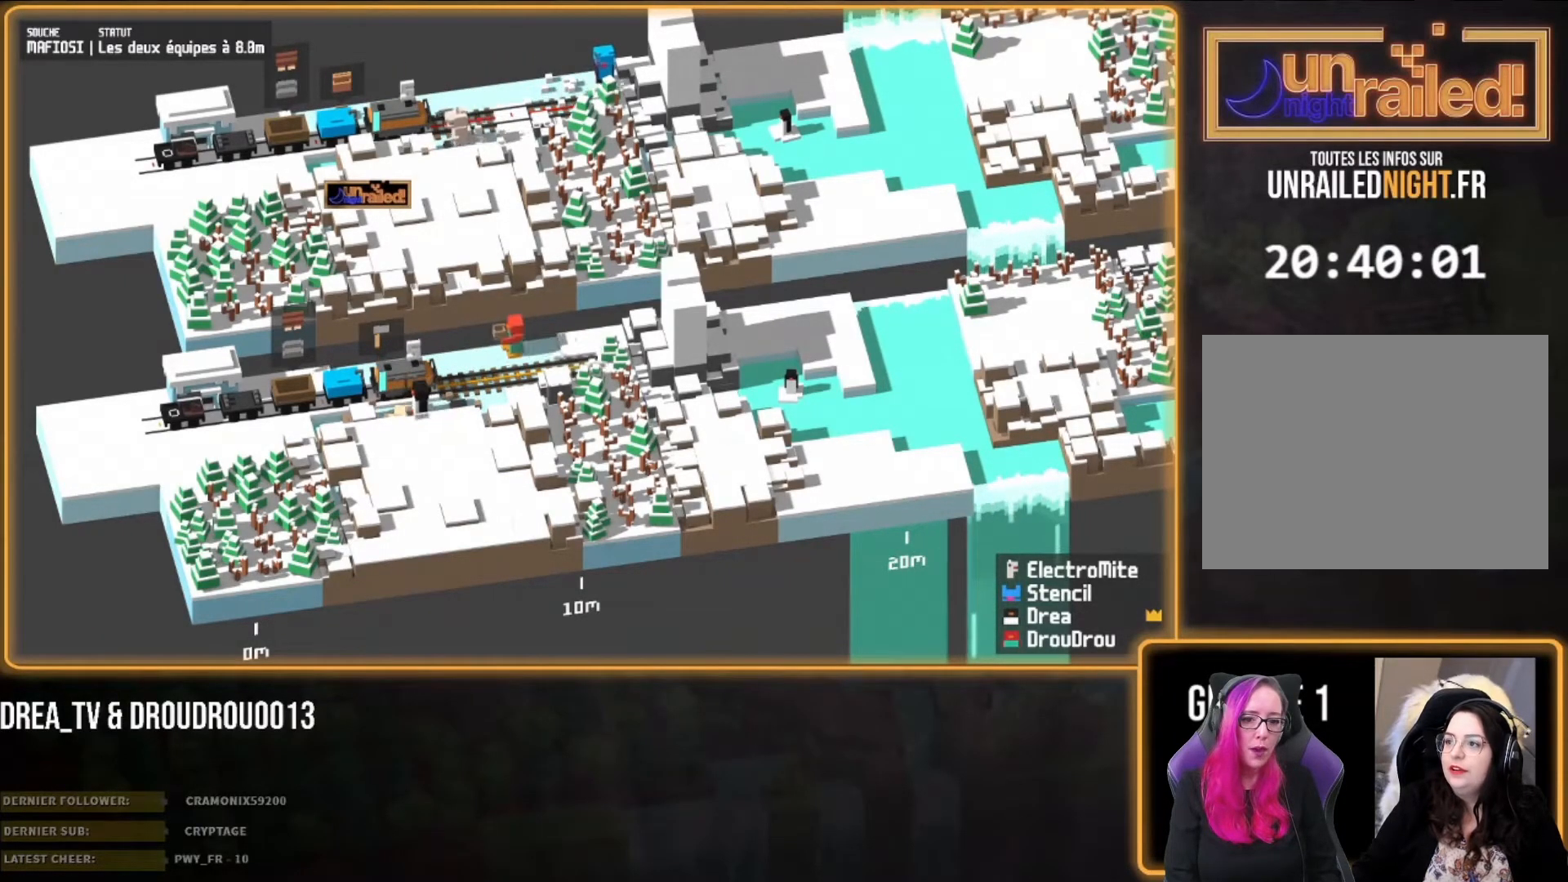
{"buttons": ["CIRCLE"], "left_stick": "left", "right_stick": "center", "events": [[133, "CIRCLE", "down"], [200, "CIRCLE", "up"], [267, "CIRCLE", "down"], [400, "CIRCLE", "up"], [467, "CIRCLE", "down"]]}
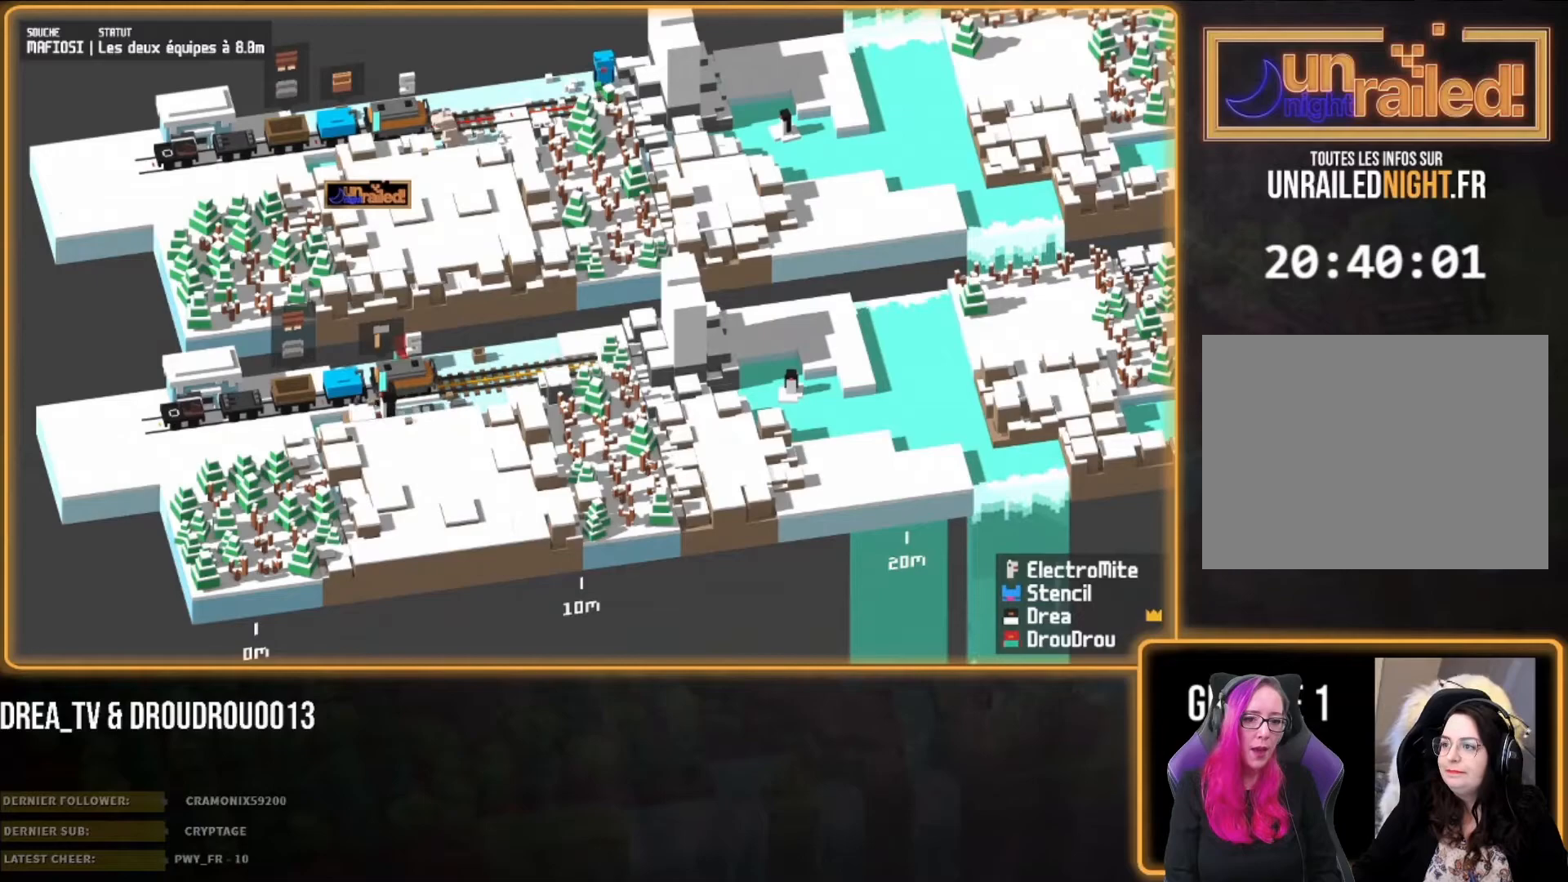
{"buttons": [], "left_stick": "center", "right_stick": "center", "events": [[33, "CIRCLE", "up"], [100, "CIRCLE", "down"], [200, "CIRCLE", "up"], [500, "left_stick", "center"]]}
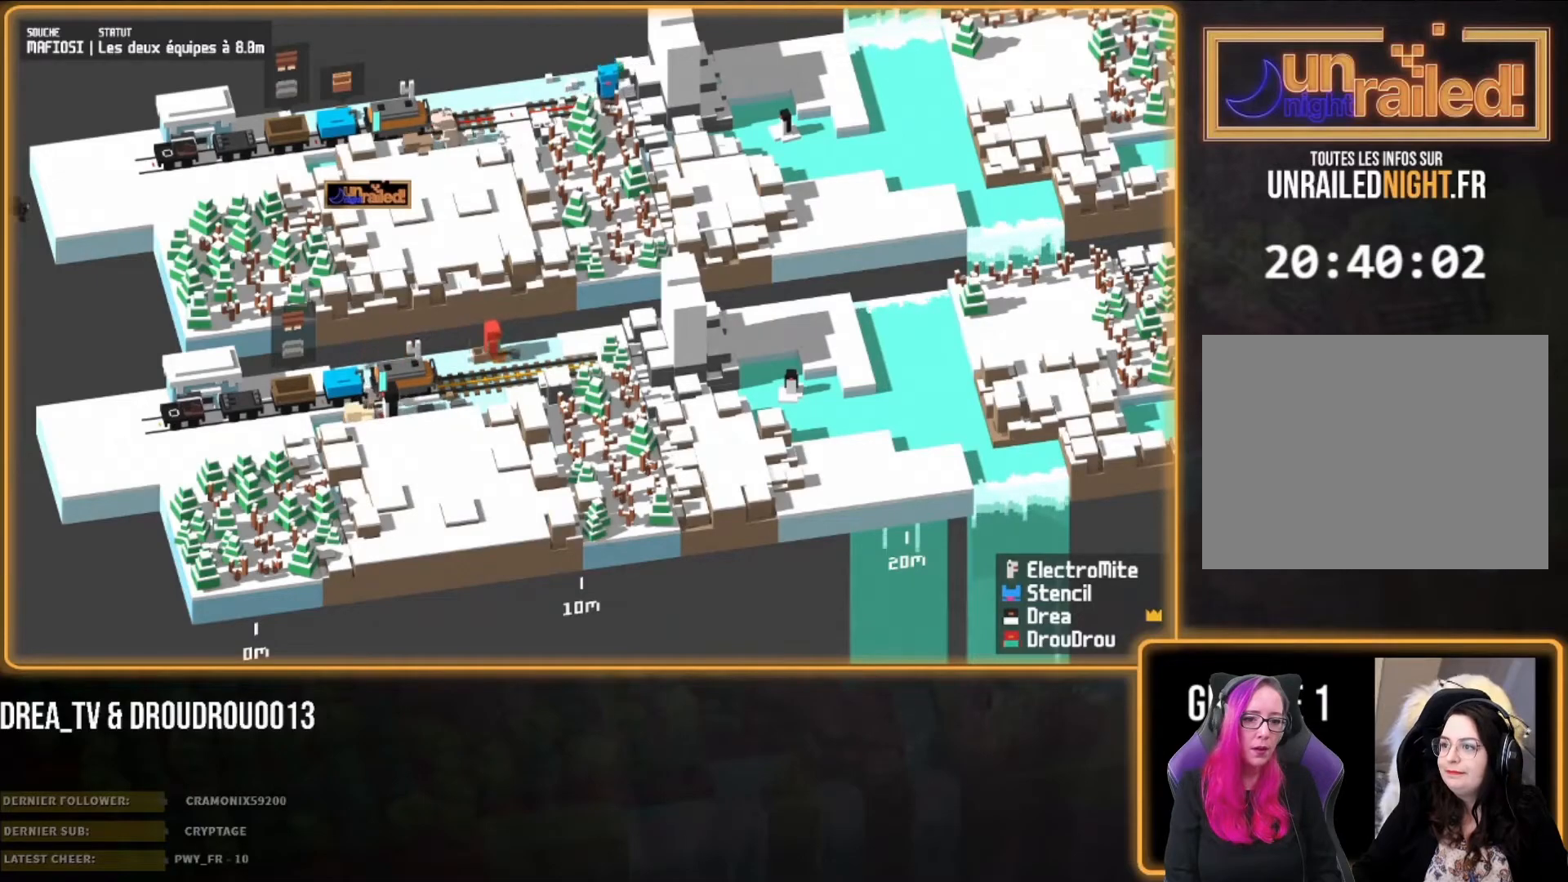
{"buttons": [], "left_stick": "center", "right_stick": "center", "events": []}
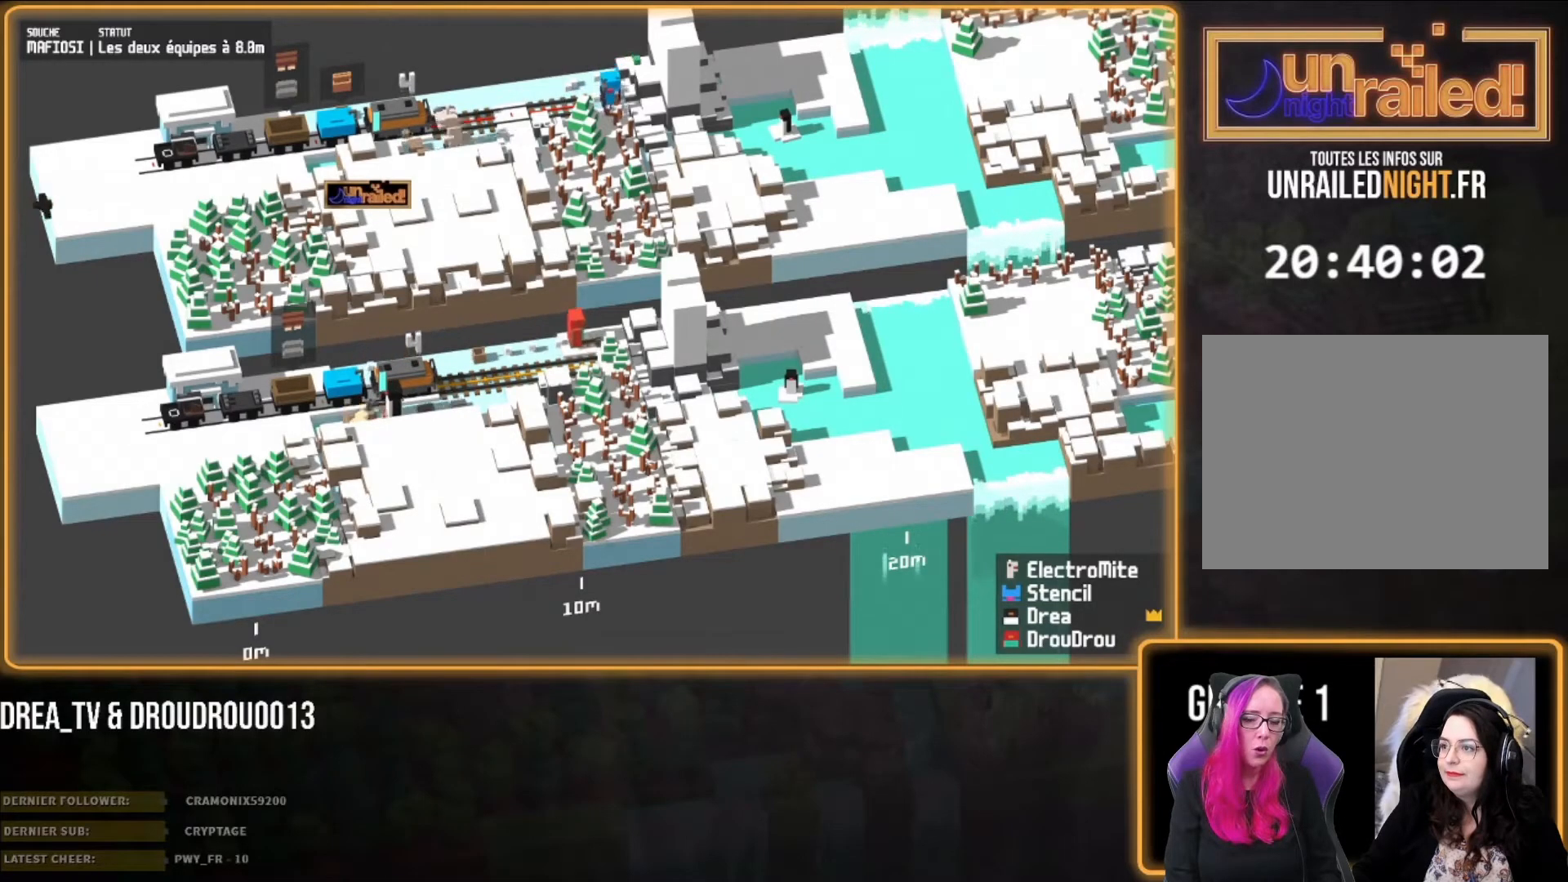
{"buttons": ["CIRCLE"], "left_stick": "right", "right_stick": "center", "events": [[500, "CIRCLE", "down"], [500, "left_stick", "right"]]}
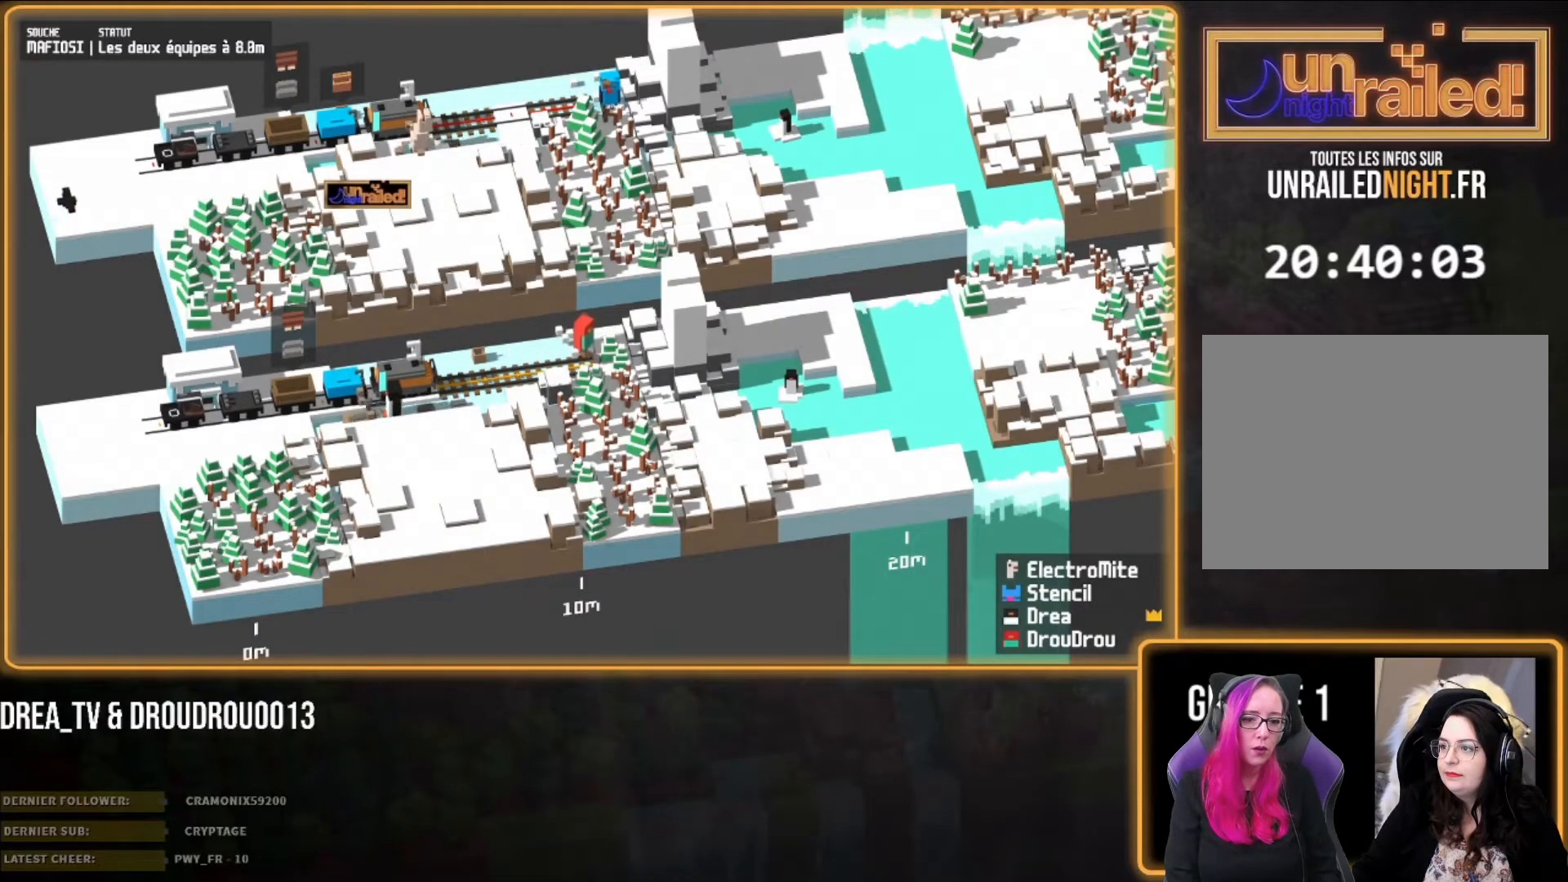
{"buttons": [], "left_stick": "down-right", "right_stick": "center", "events": [[17, "left_stick", "down-right"], [133, "CIRCLE", "up"]]}
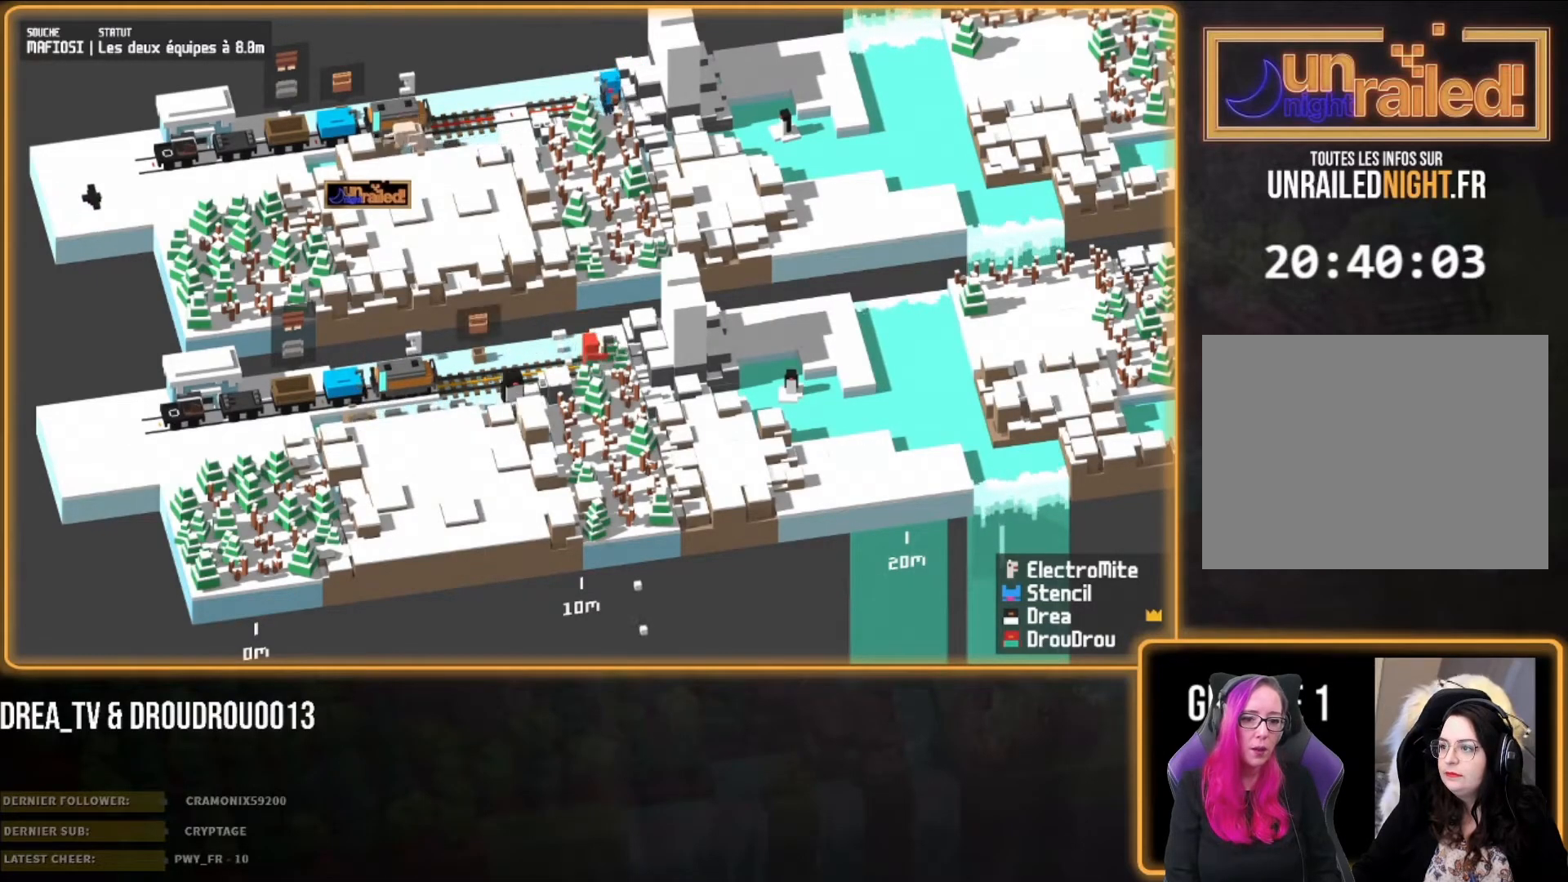
{"buttons": [], "left_stick": "down", "right_stick": "center", "events": [[33, "left_stick", "down"]]}
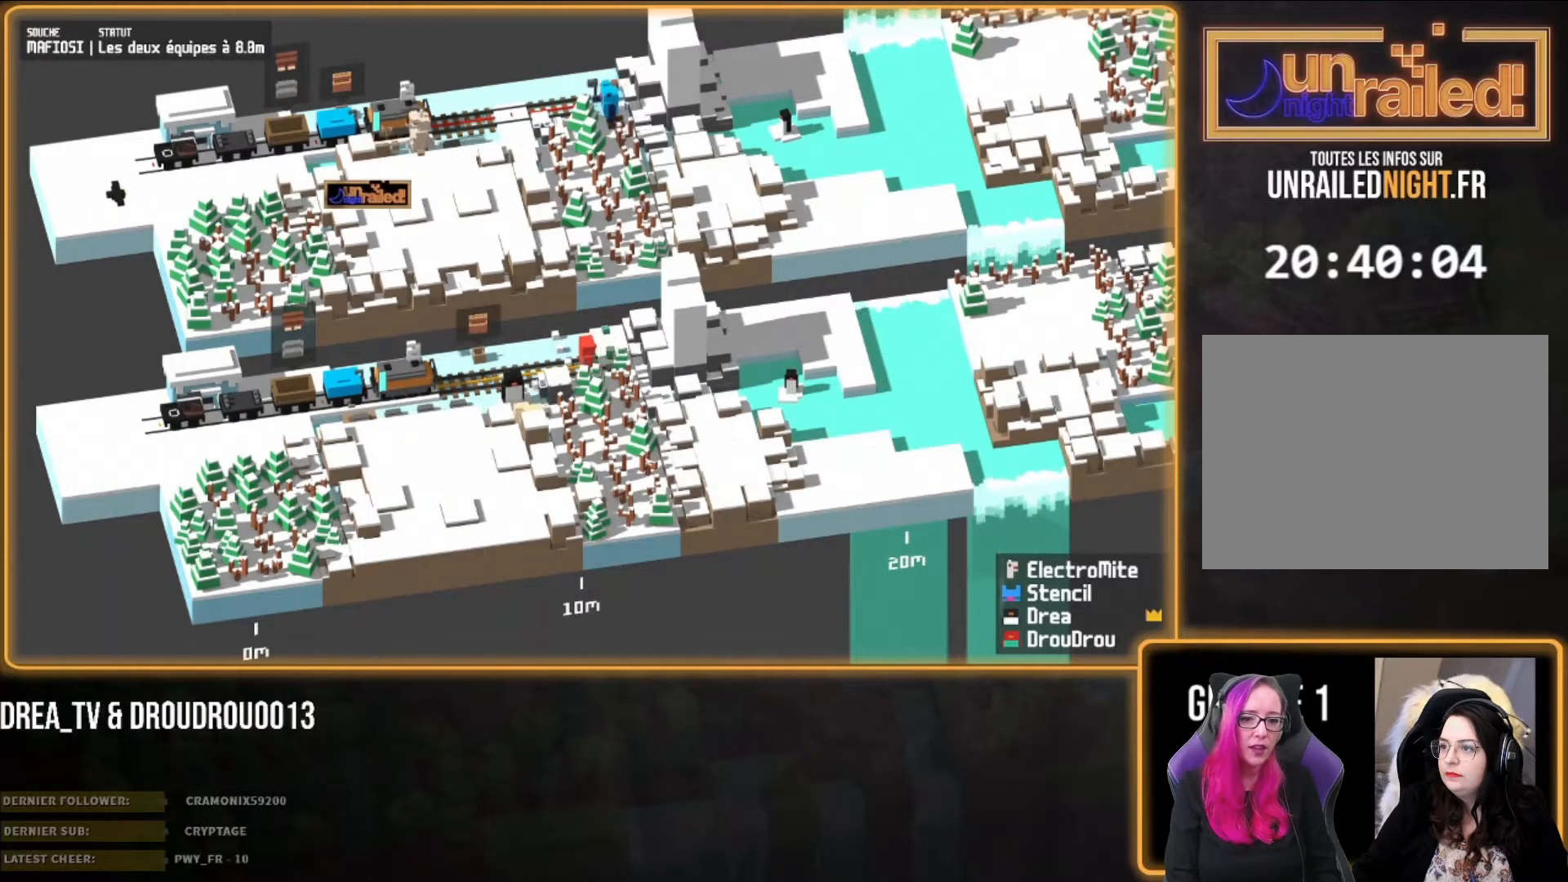
{"buttons": [], "left_stick": "down", "right_stick": "center", "events": []}
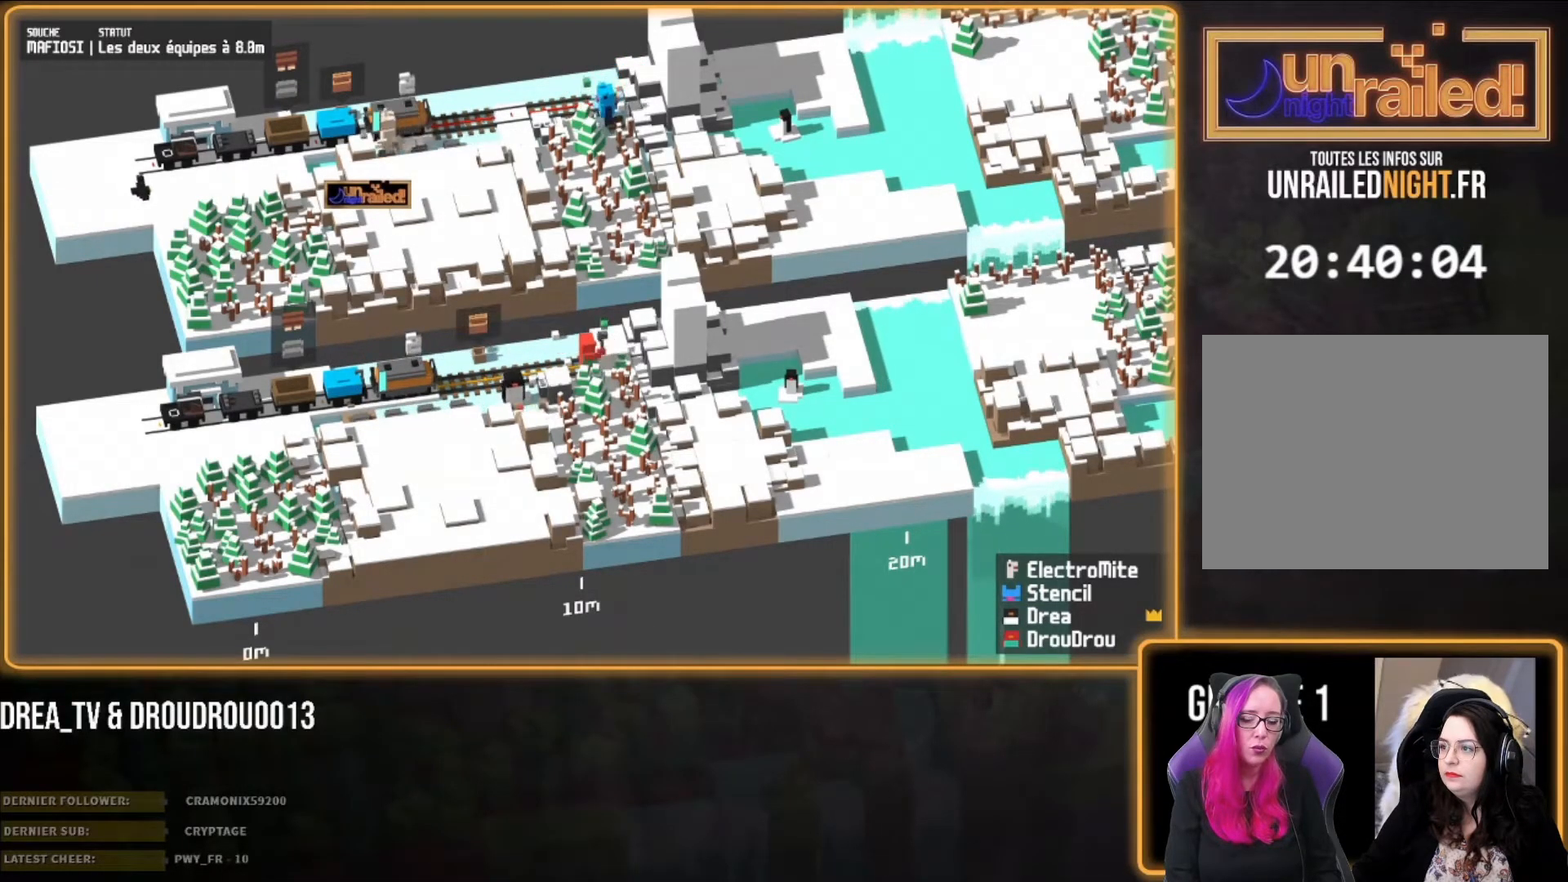
{"buttons": ["CIRCLE"], "left_stick": "down", "right_stick": "center", "events": [[433, "CIRCLE", "down"]]}
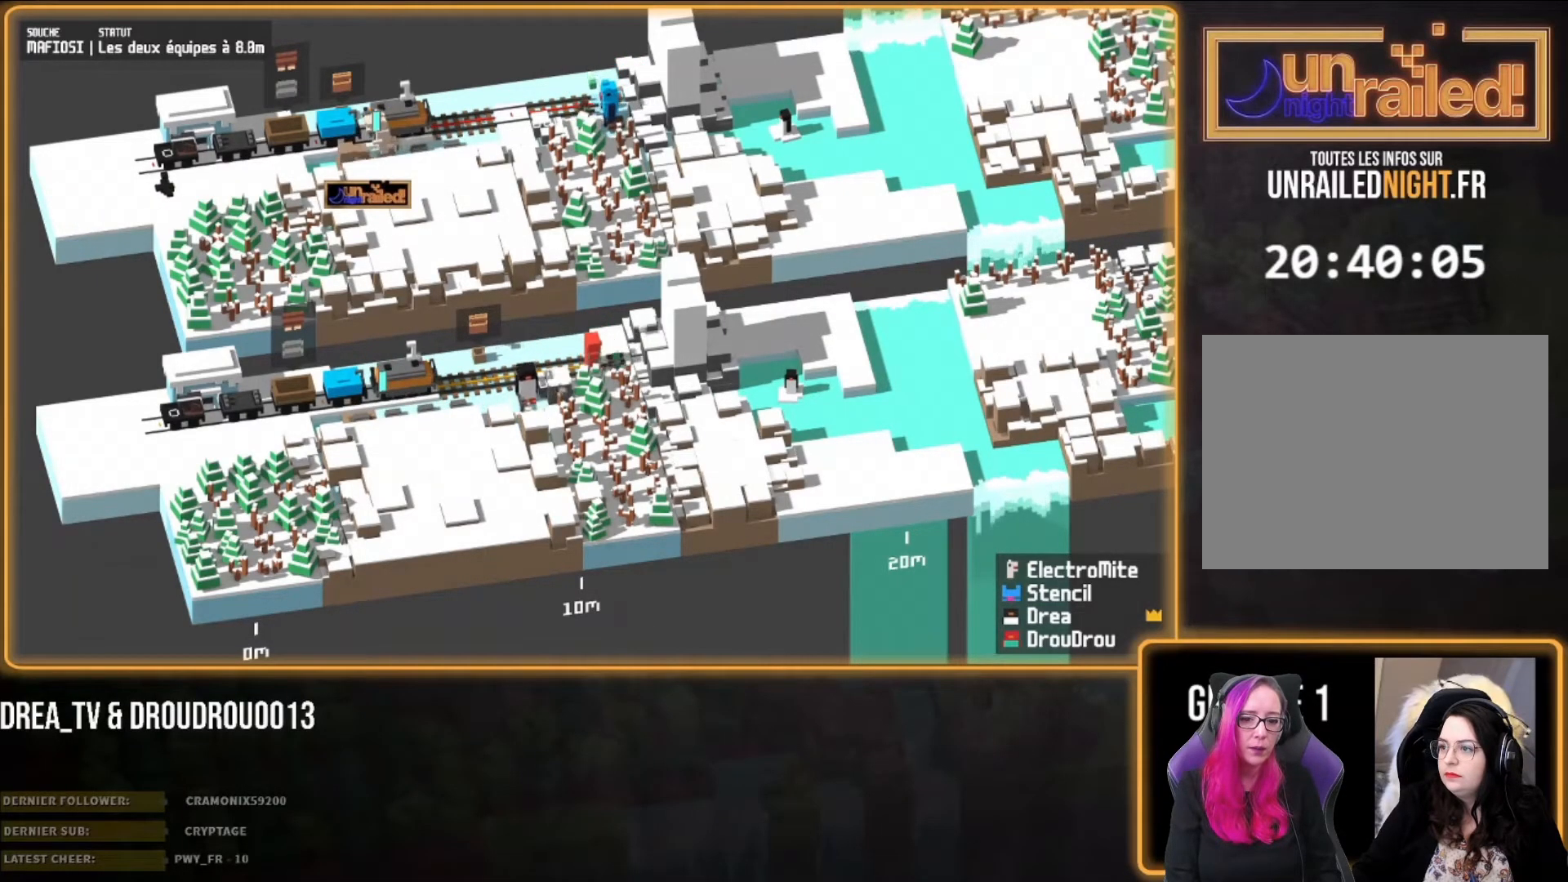
{"buttons": [], "left_stick": "down", "right_stick": "center", "events": [[67, "CIRCLE", "up"]]}
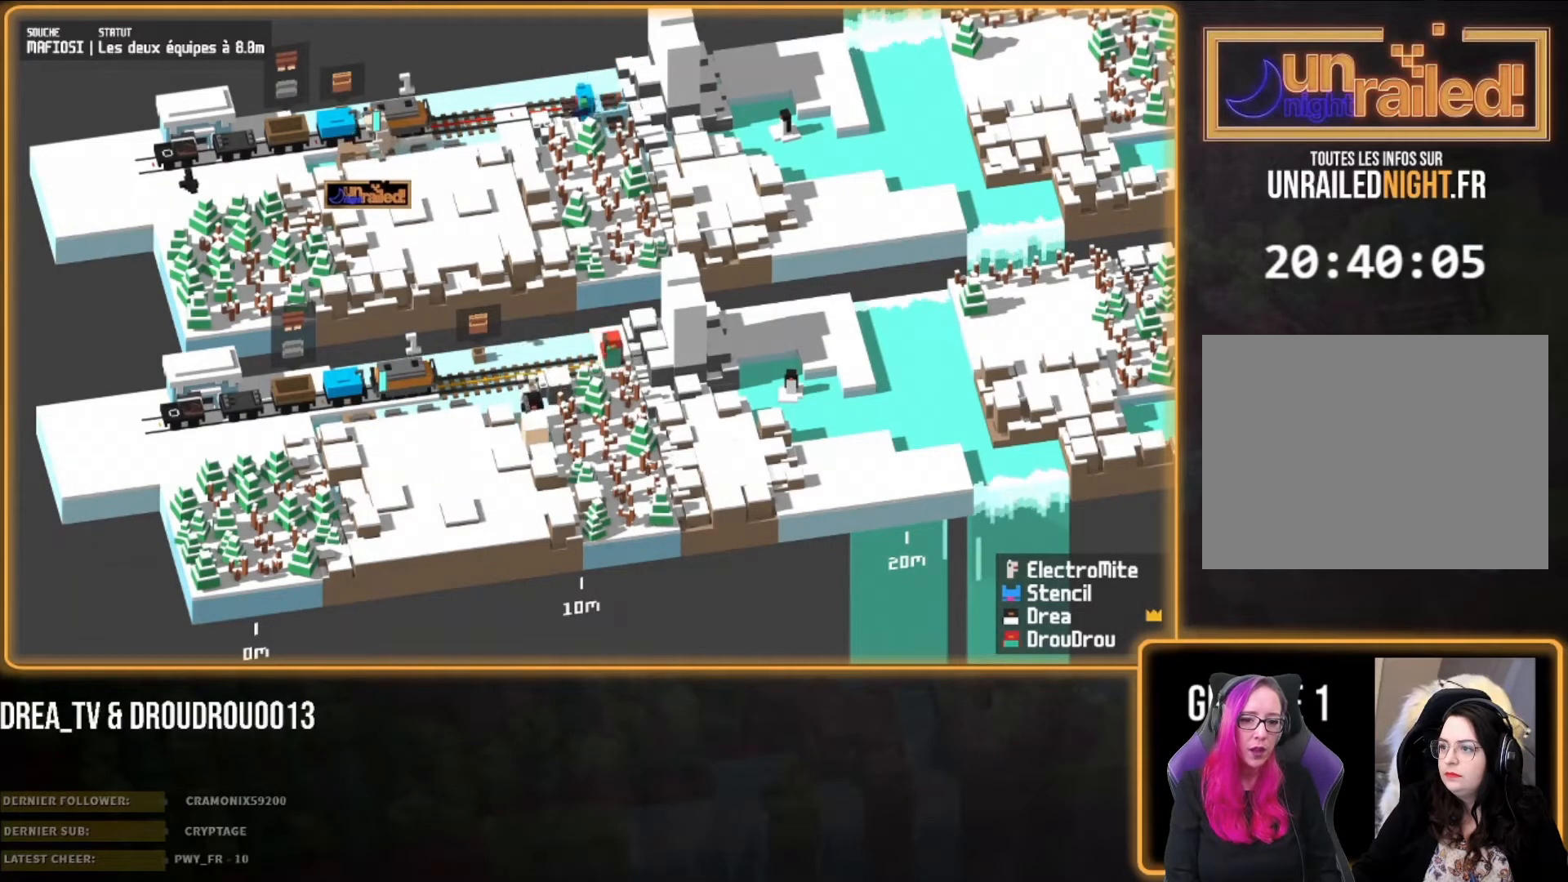
{"buttons": [], "left_stick": "down", "right_stick": "center", "events": []}
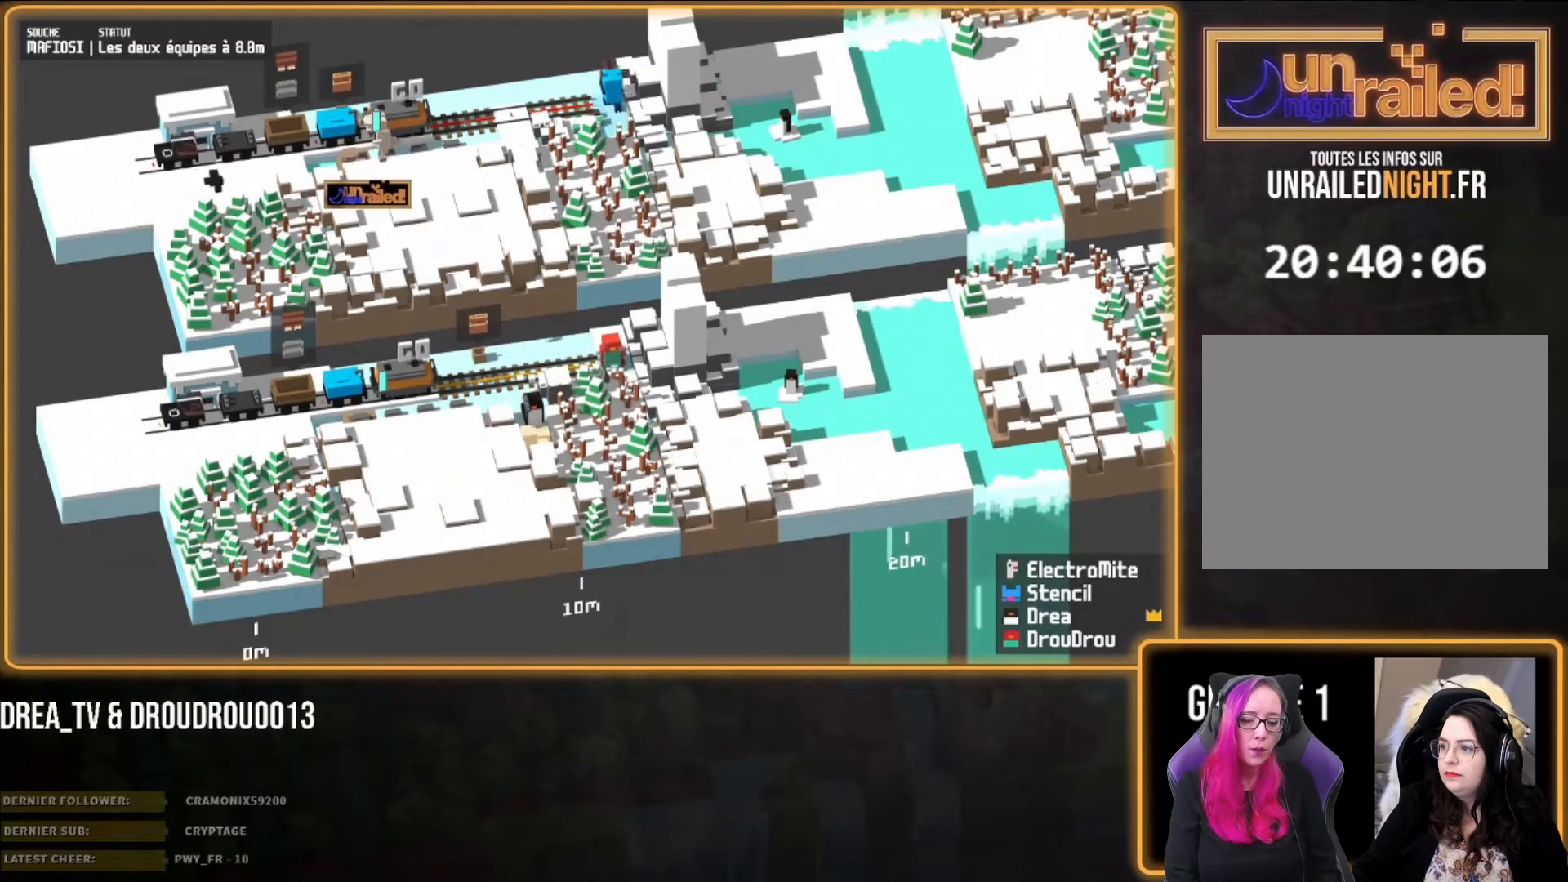
{"buttons": [], "left_stick": "center", "right_stick": "center", "events": [[167, "left_stick", "center"]]}
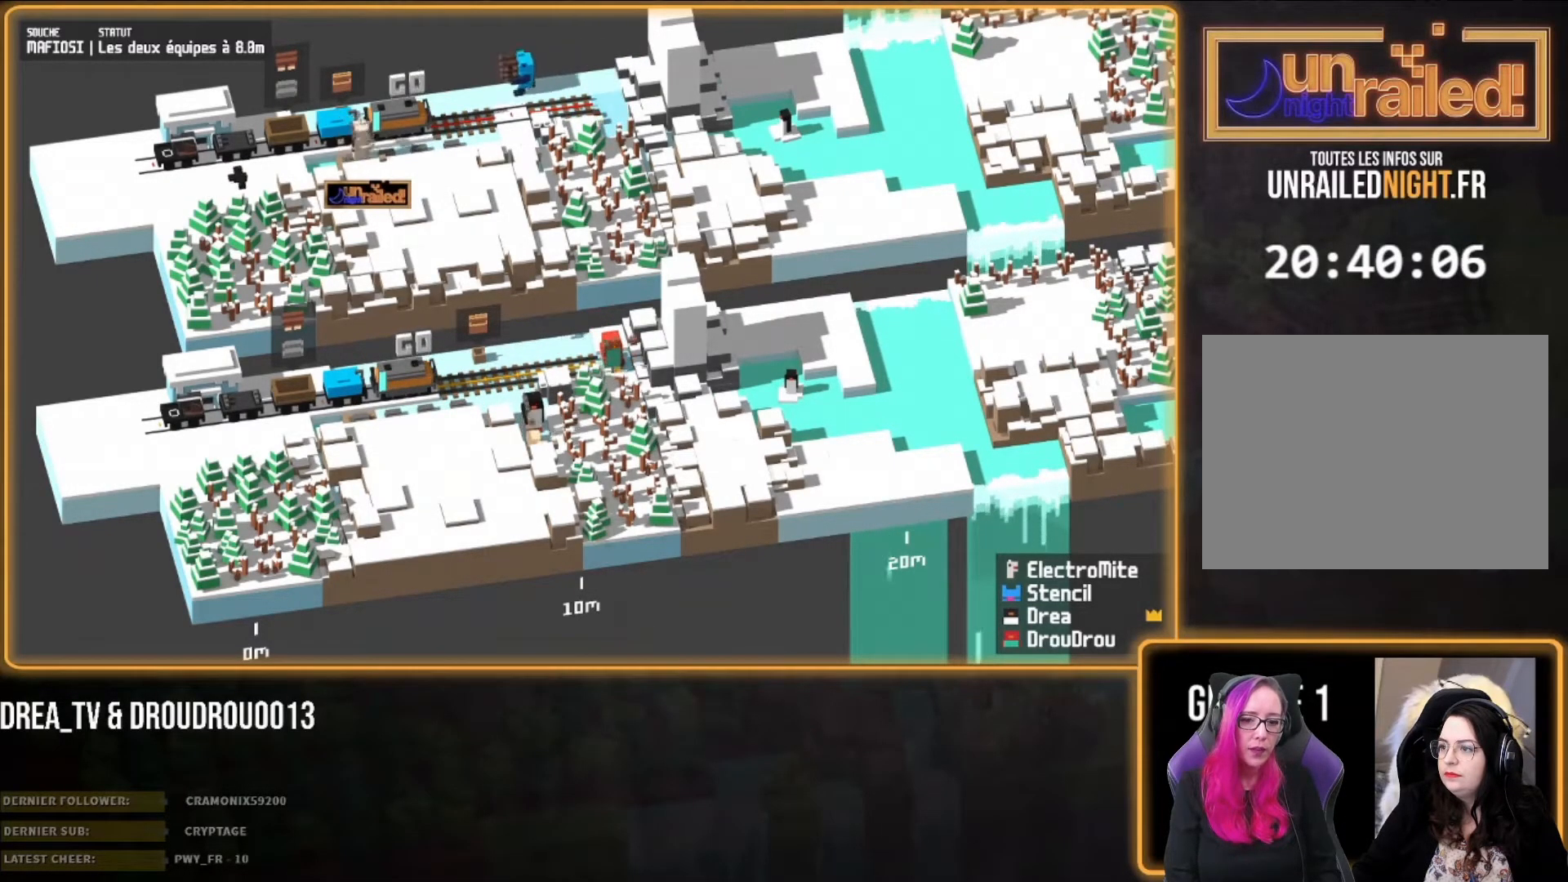
{"buttons": [], "left_stick": "left", "right_stick": "center", "events": [[333, "left_stick", "left"]]}
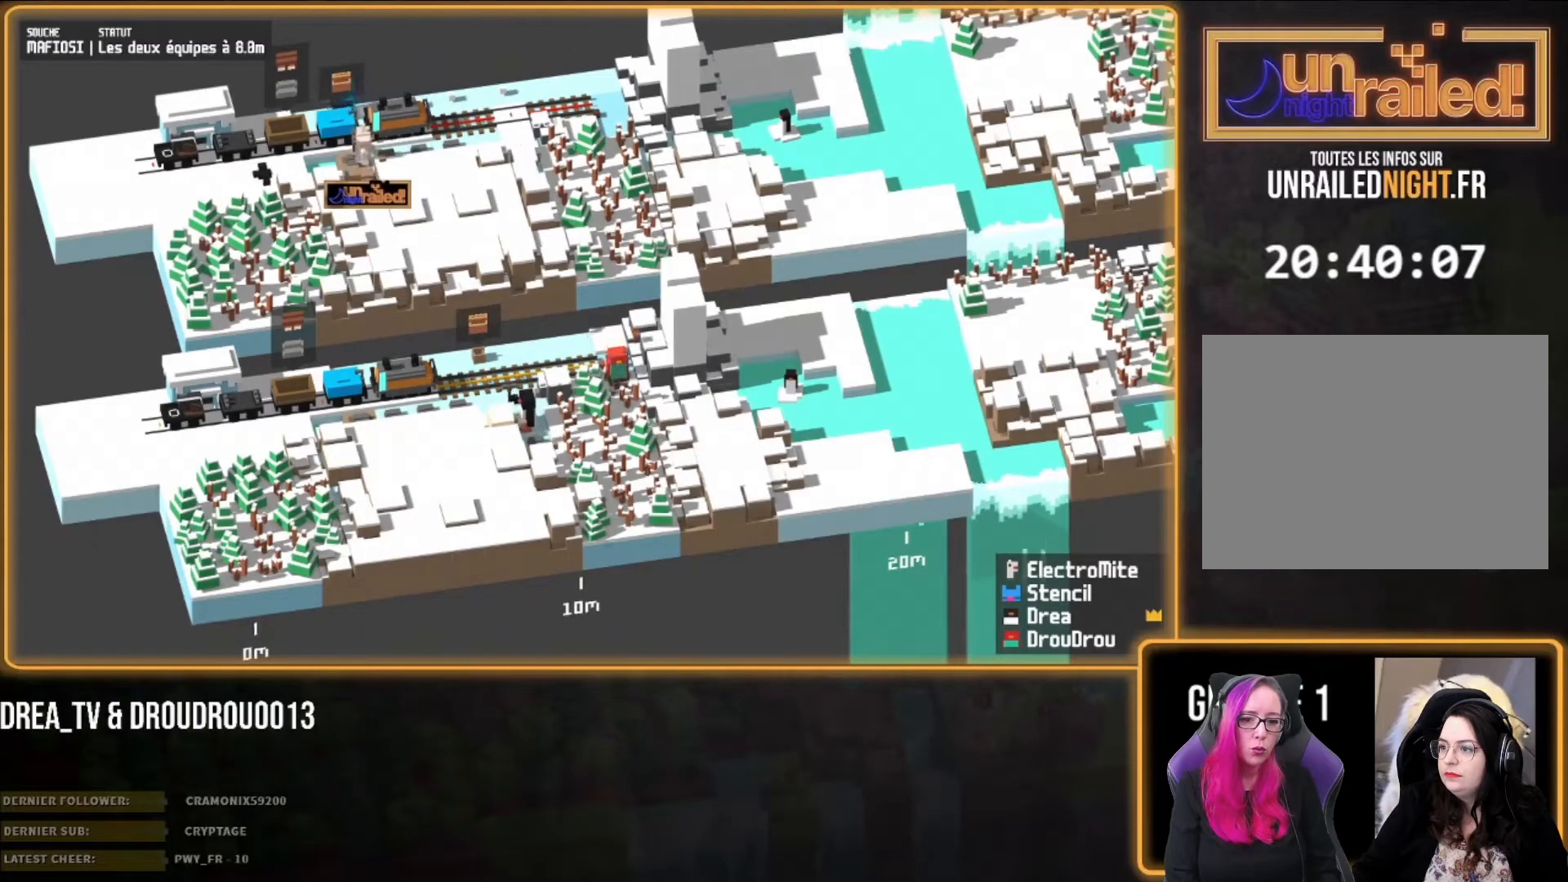
{"buttons": [], "left_stick": "left", "right_stick": "center", "events": []}
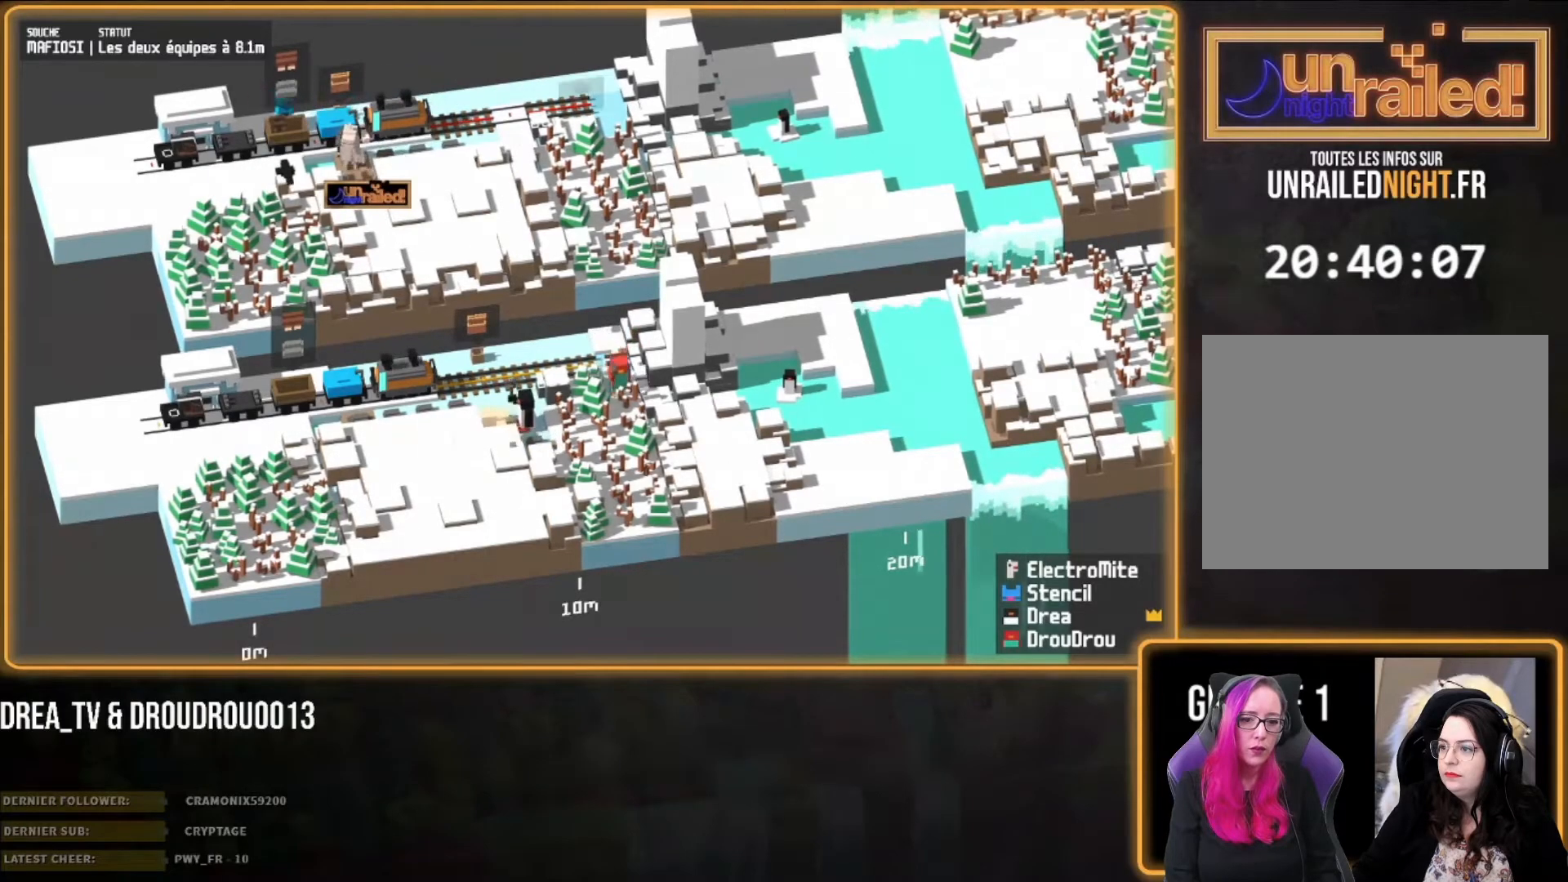
{"buttons": [], "left_stick": "left", "right_stick": "center", "events": []}
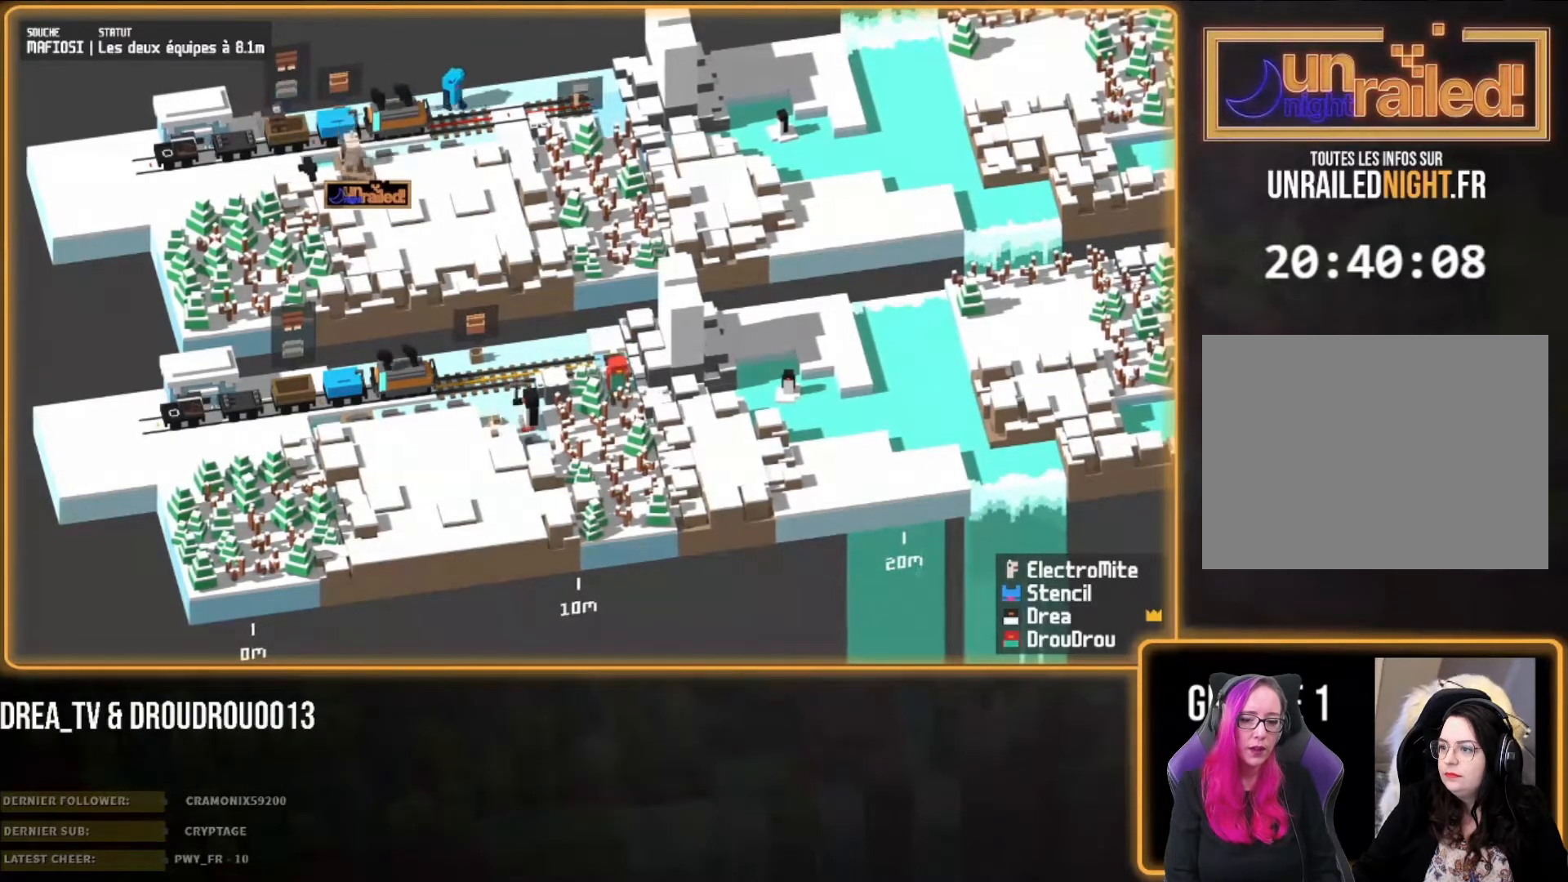
{"buttons": [], "left_stick": "down", "right_stick": "center", "events": [[200, "left_stick", "center"], [433, "left_stick", "down"]]}
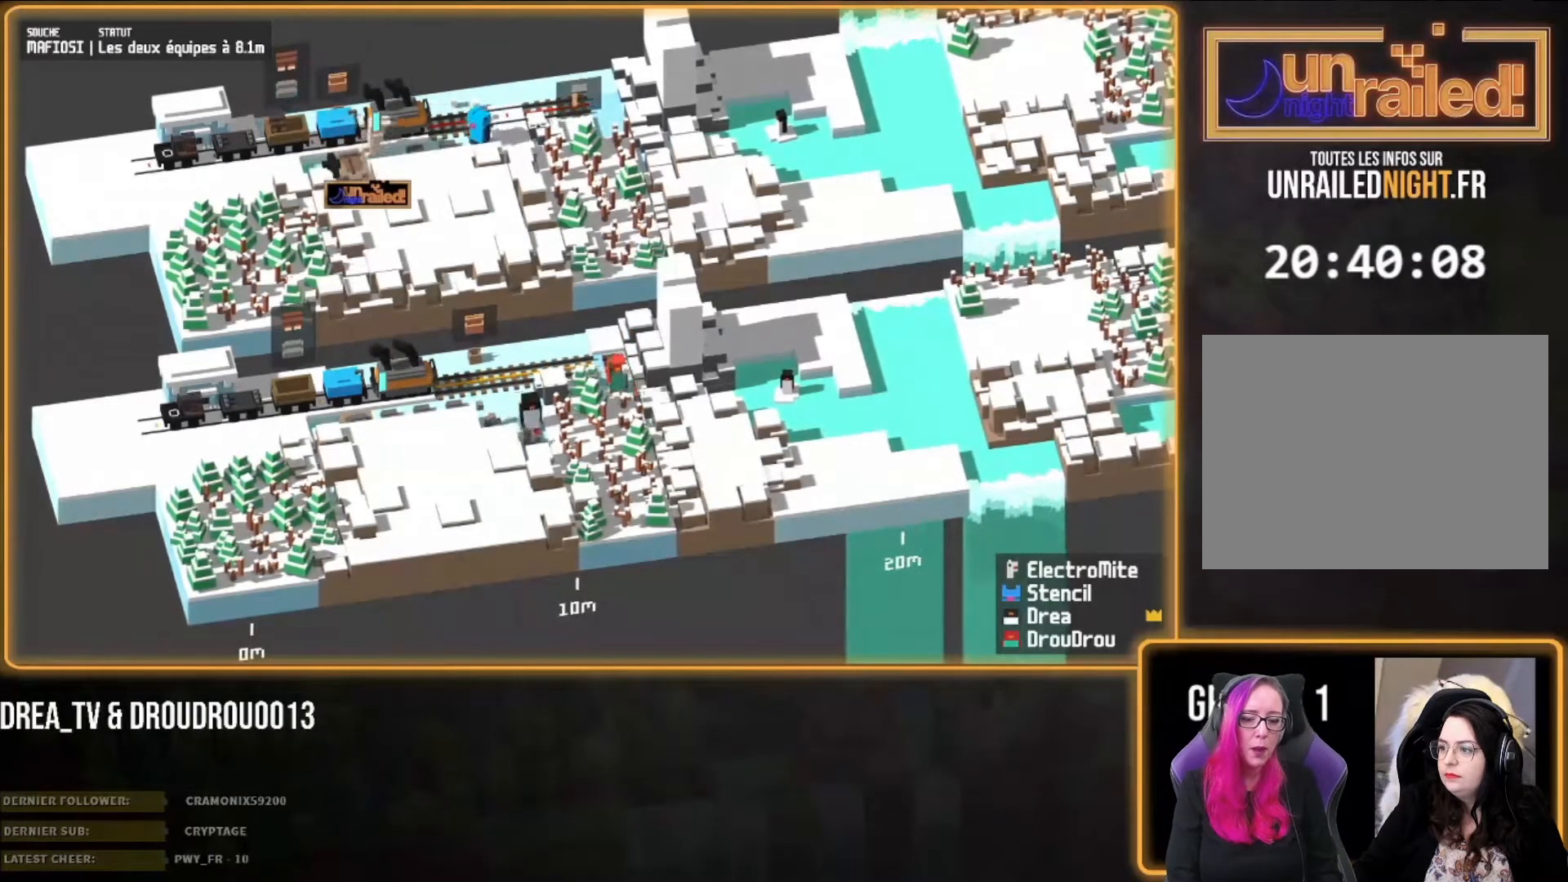
{"buttons": [], "left_stick": "center", "right_stick": "center", "events": [[67, "left_stick", "down-left"], [367, "left_stick", "center"]]}
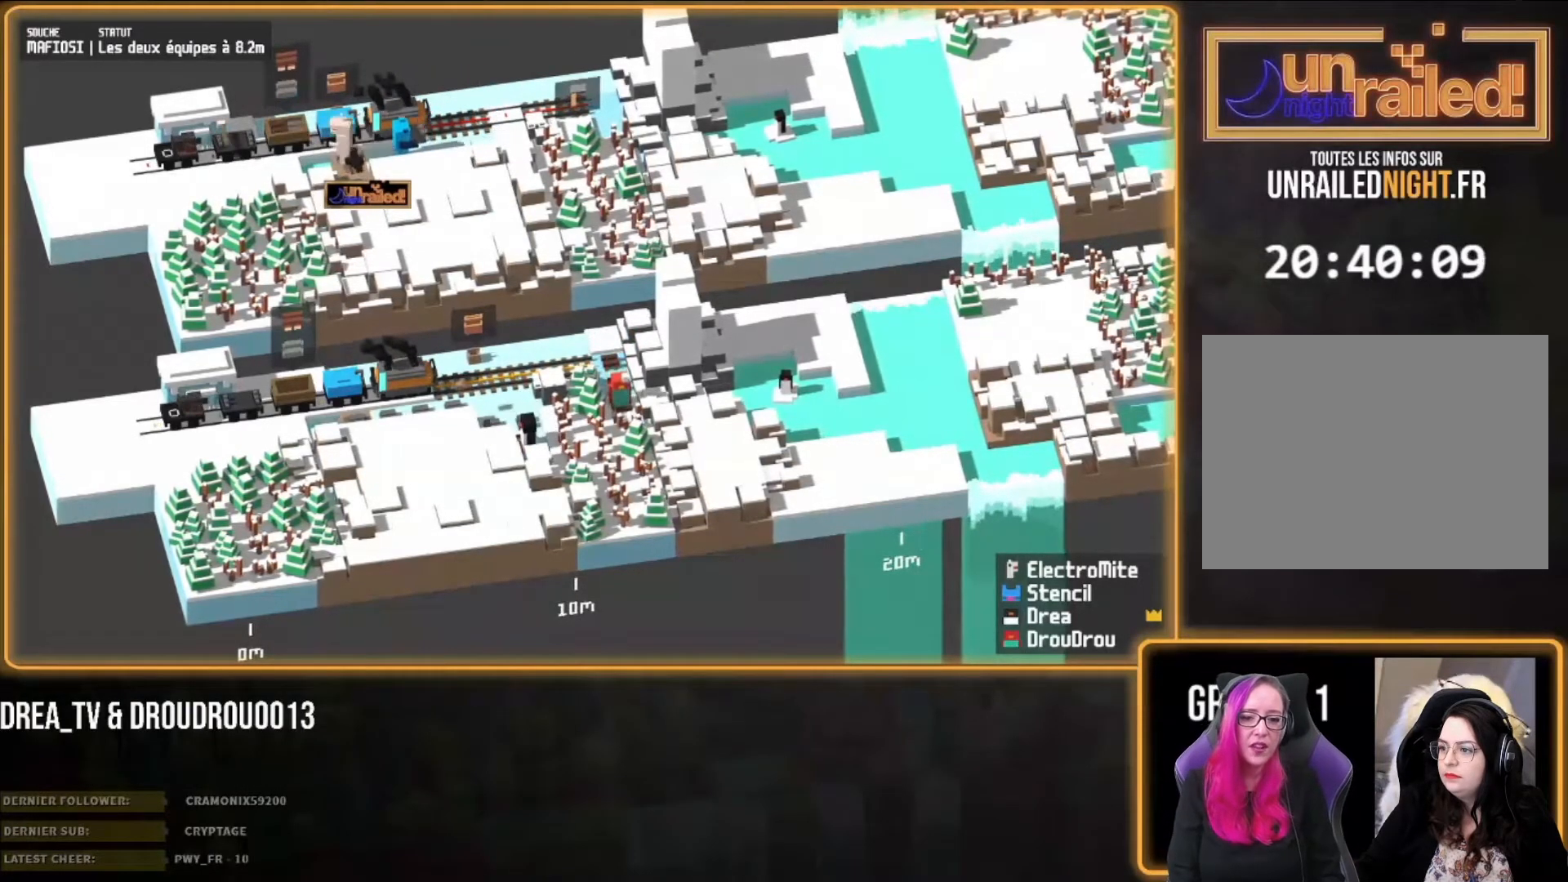
{"buttons": [], "left_stick": "left", "right_stick": "center", "events": [[467, "left_stick", "left"]]}
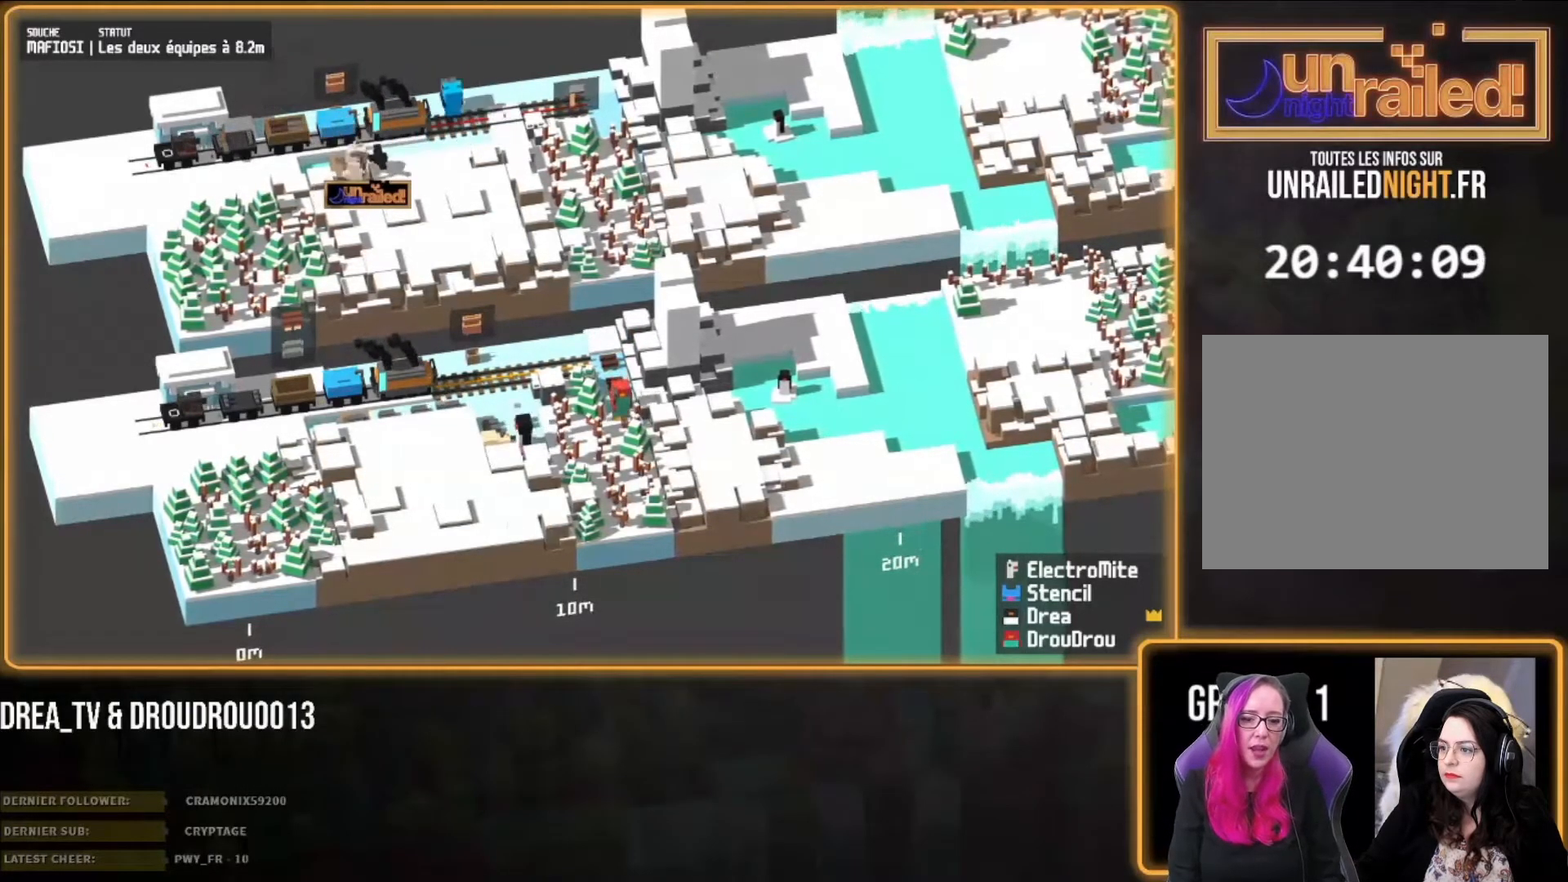
{"buttons": [], "left_stick": "left", "right_stick": "center", "events": []}
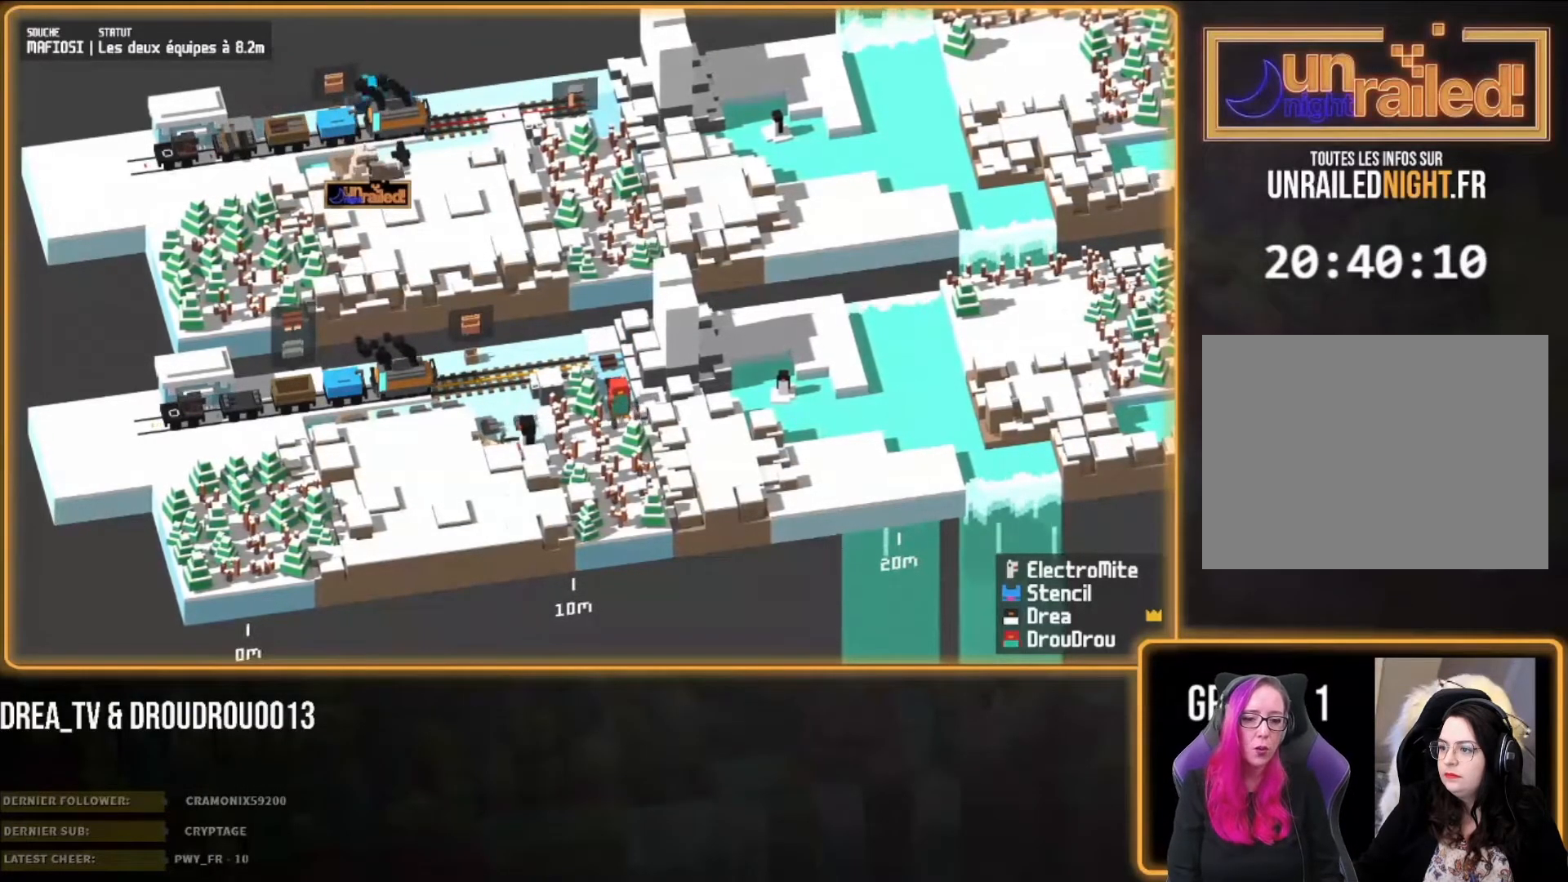
{"buttons": ["CIRCLE"], "left_stick": "left", "right_stick": "center", "events": [[233, "CIRCLE", "down"], [367, "CIRCLE", "up"], [433, "CIRCLE", "down"]]}
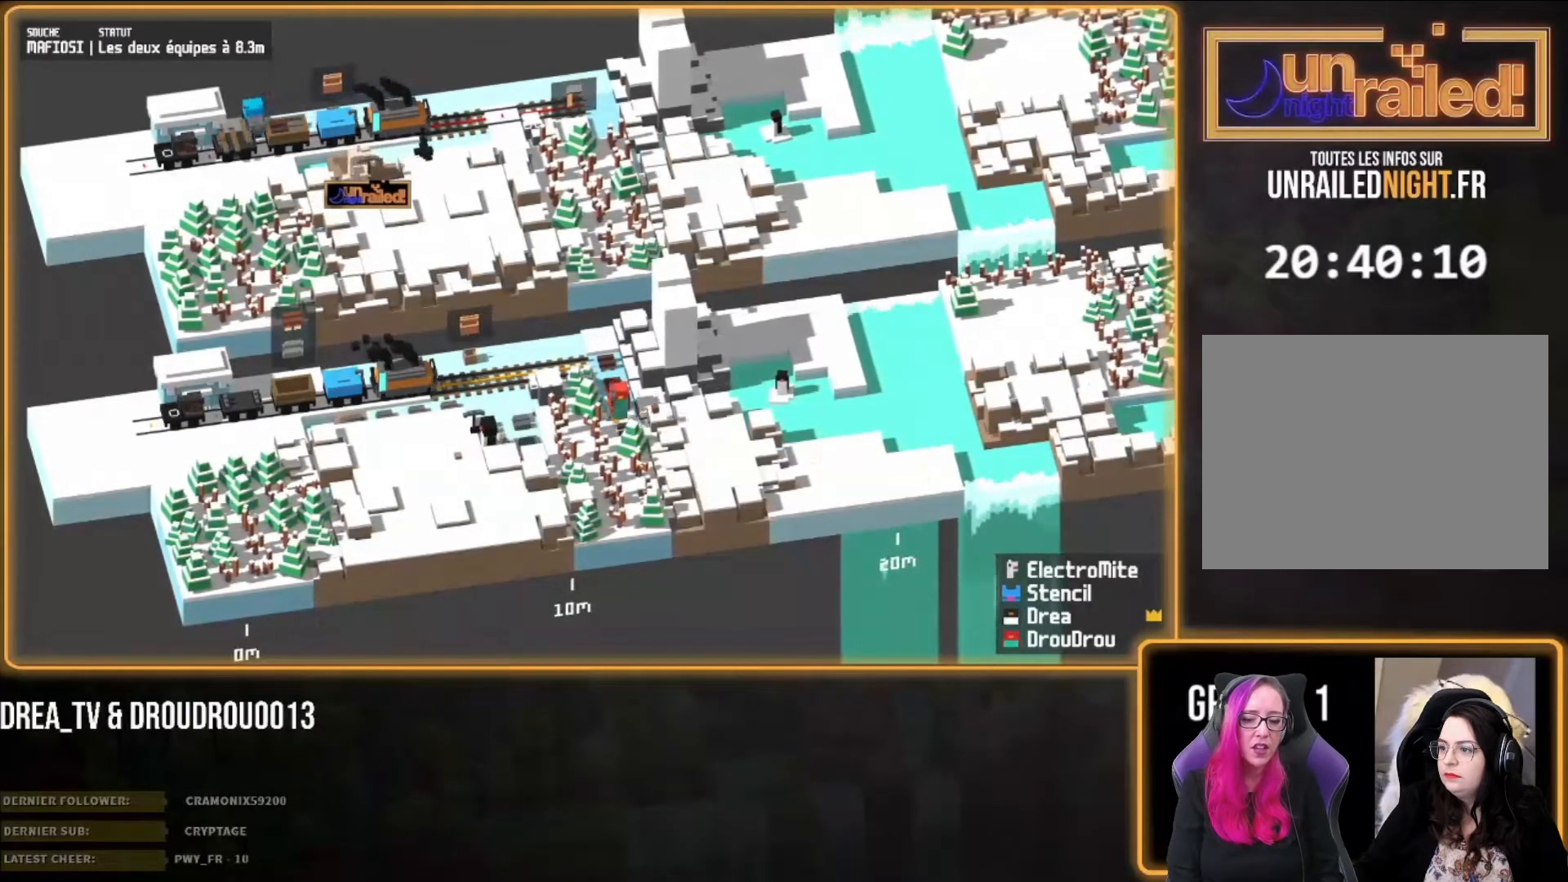
{"buttons": [], "left_stick": "left", "right_stick": "center", "events": [[33, "CIRCLE", "up"]]}
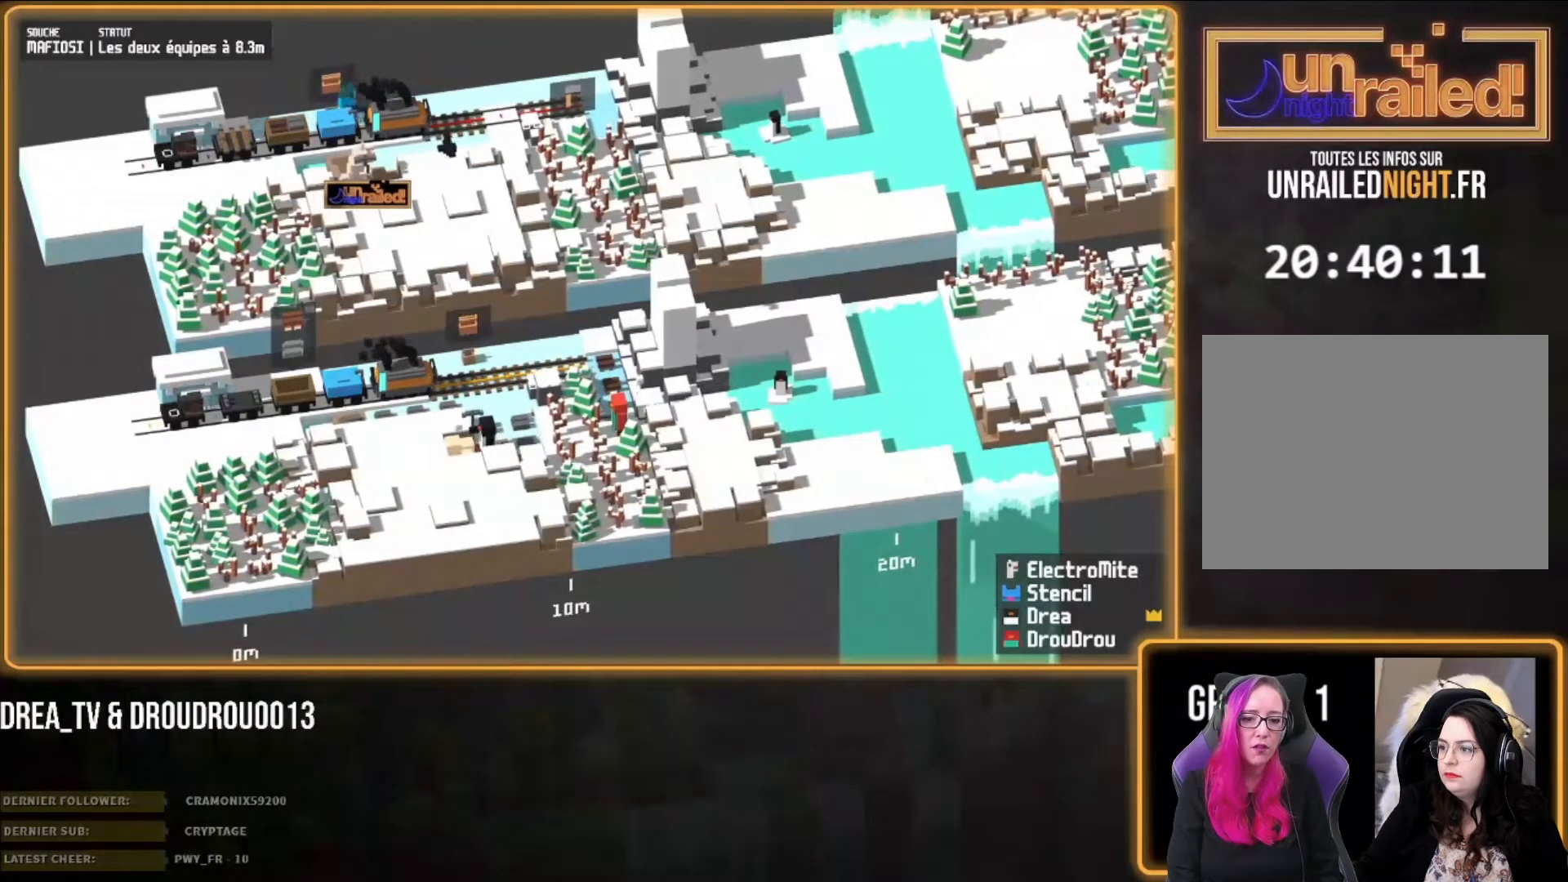
{"buttons": [], "left_stick": "left", "right_stick": "center", "events": []}
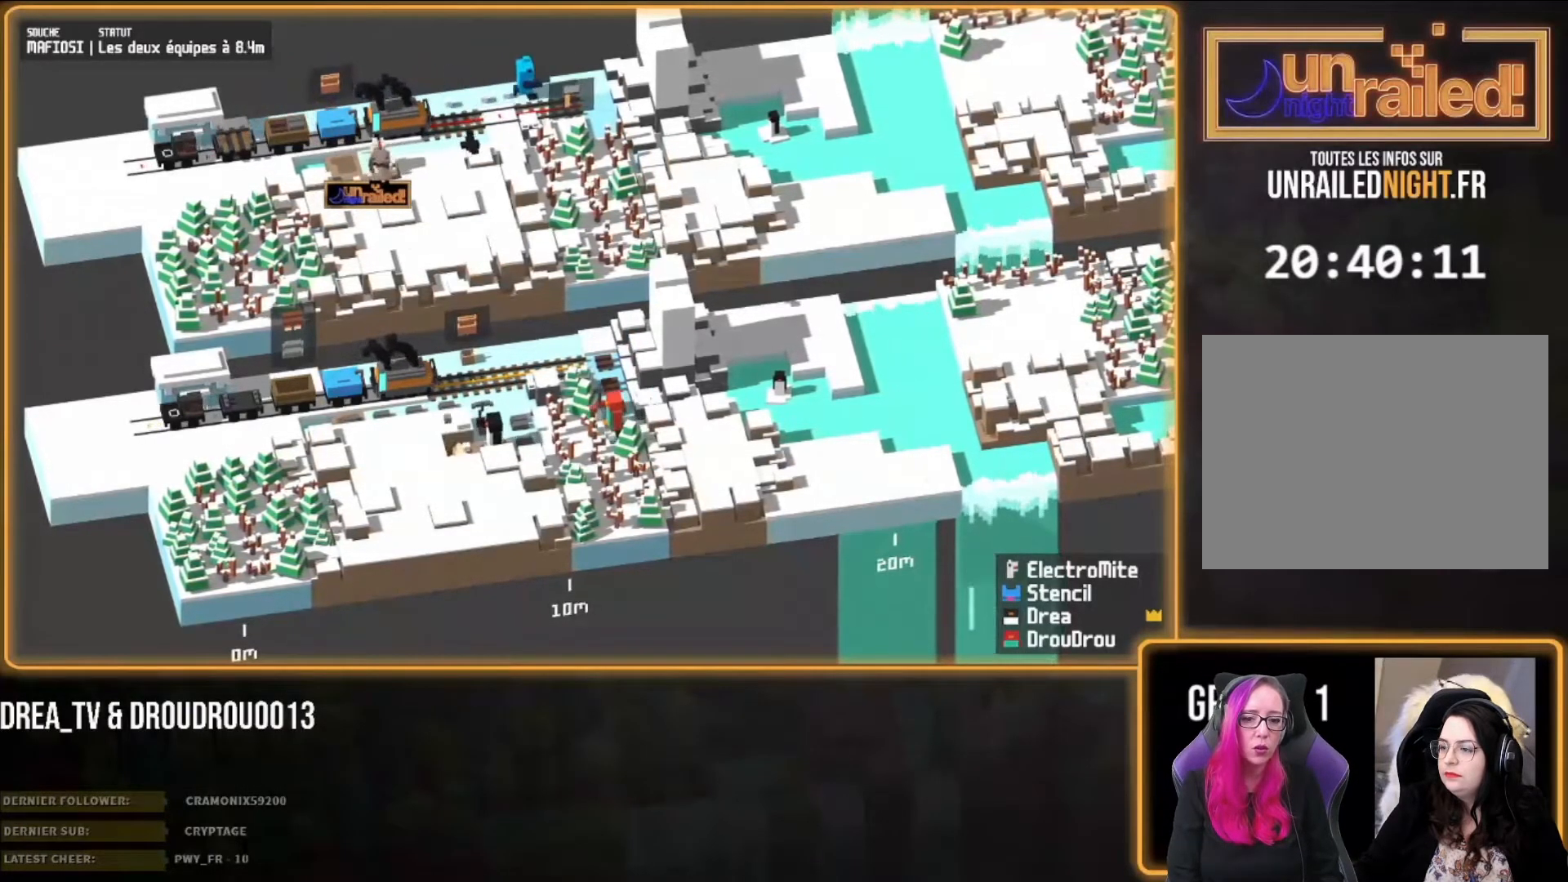
{"buttons": [], "left_stick": "left", "right_stick": "center", "events": []}
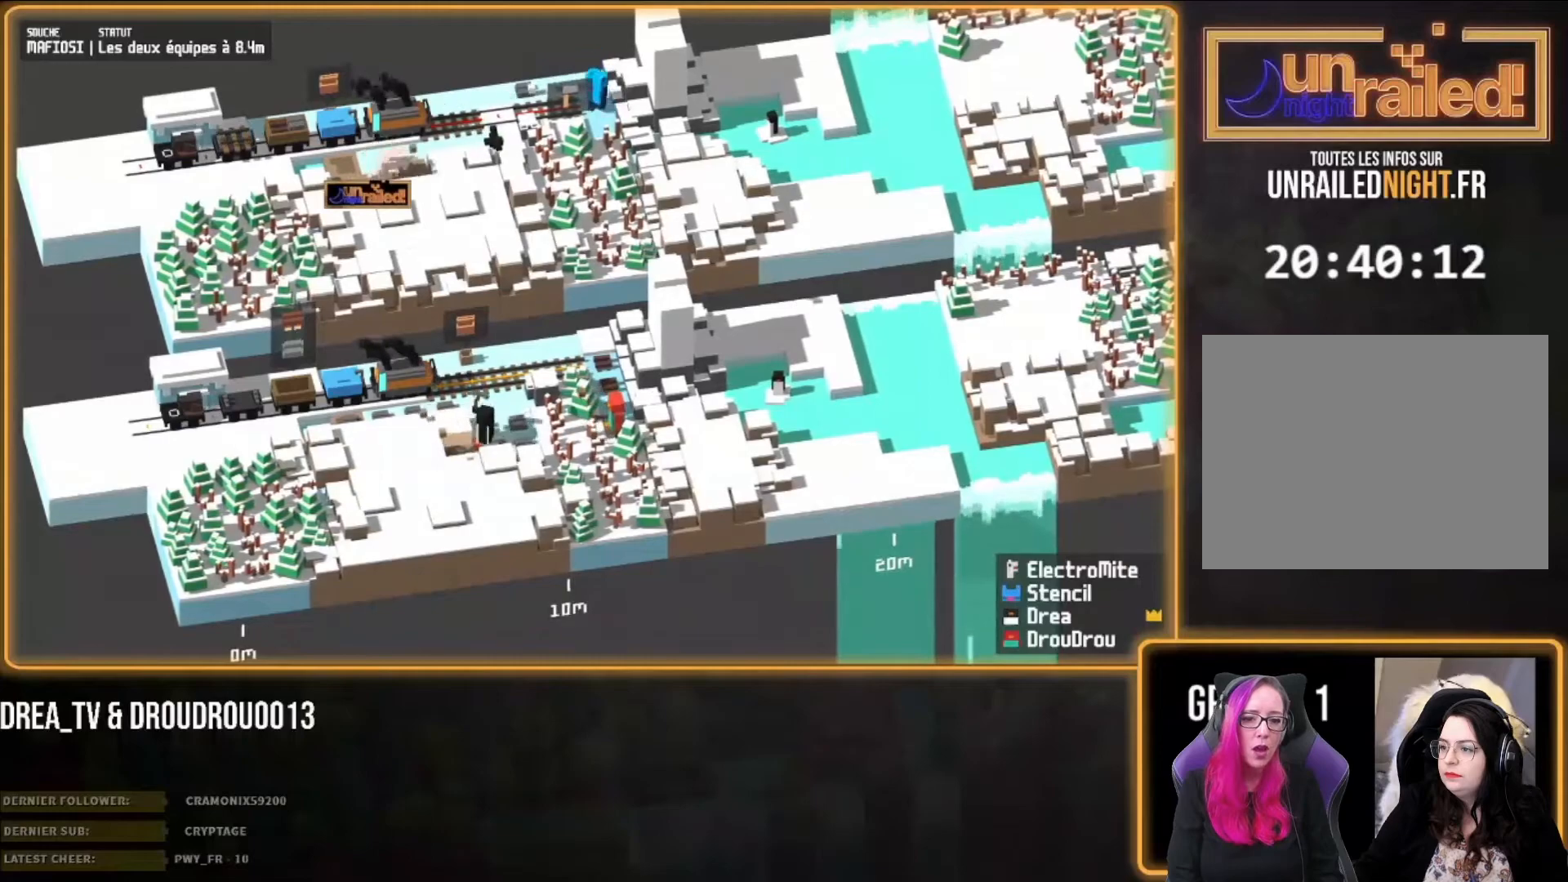
{"buttons": [], "left_stick": "left", "right_stick": "center", "events": [[17, "left_stick", "up-left"], [233, "left_stick", "left"]]}
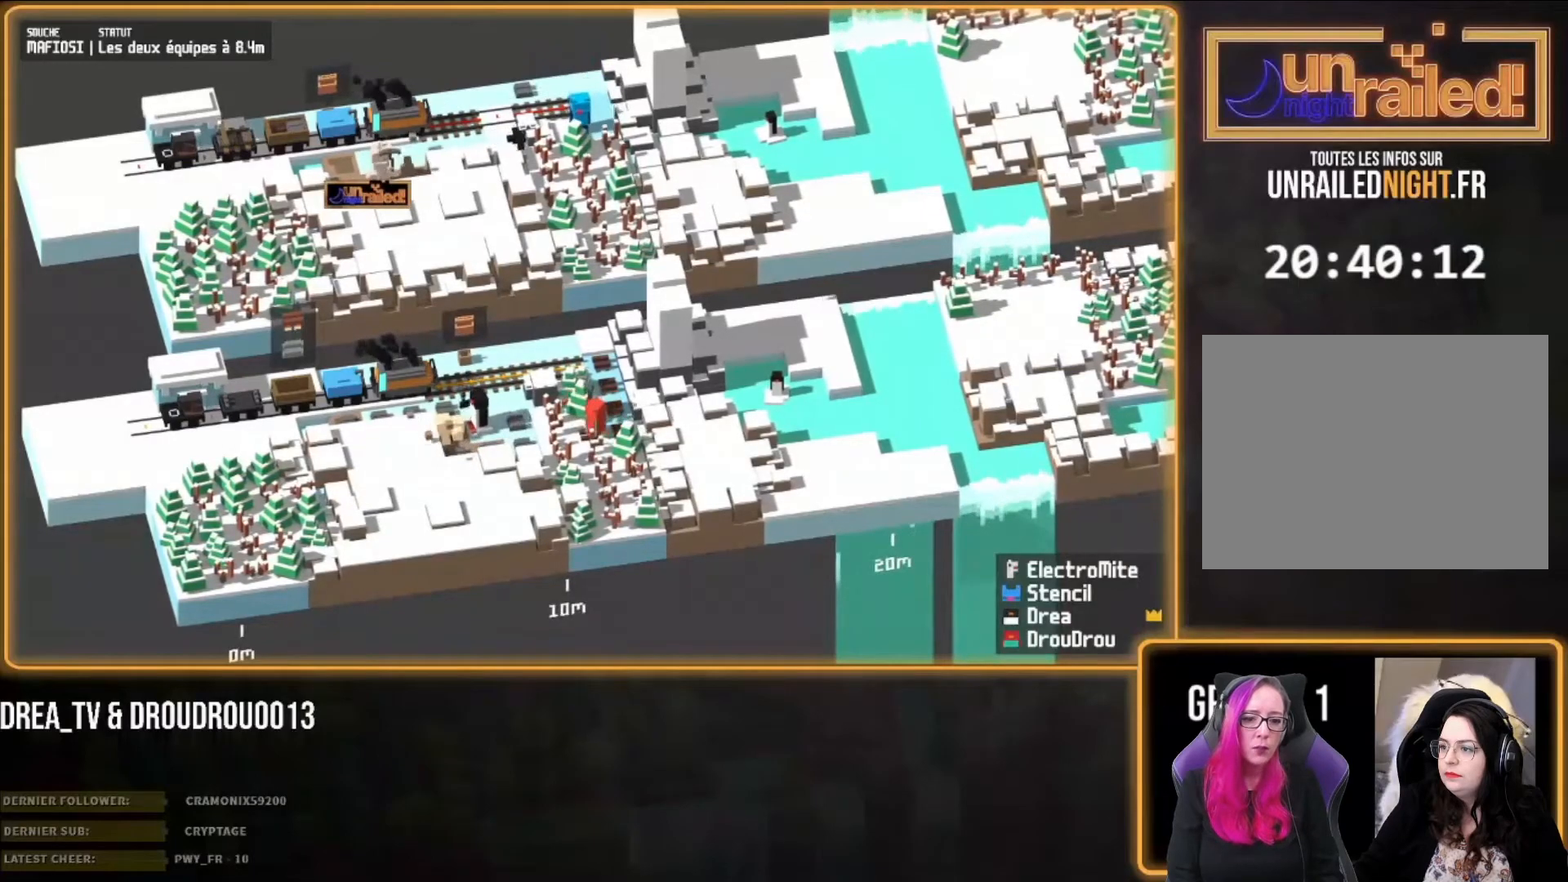
{"buttons": [], "left_stick": "center", "right_stick": "center", "events": [[33, "left_stick", "center"]]}